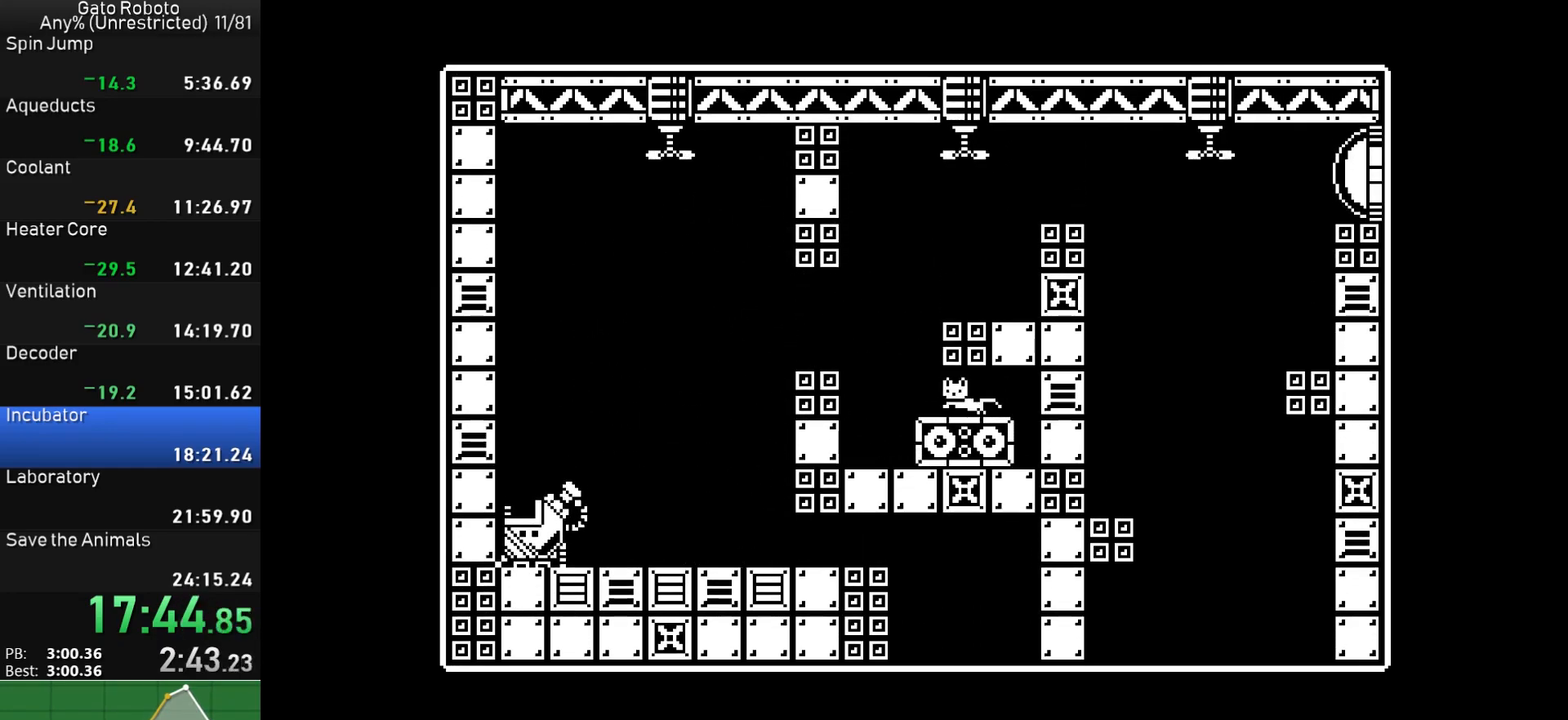
Gameplay with a controller (PlayStation layout); each line is a JSON object with the inputs held at the frame after it. "button_events" lists button changes between this image and that frame as [ms after this image, input, new state], when the widget could be followed in between (sticks are given only as held states). Not read: L3 R3 left_stick right_stick.
{"buttons": ["DPAD_LEFT"], "button_events": []}
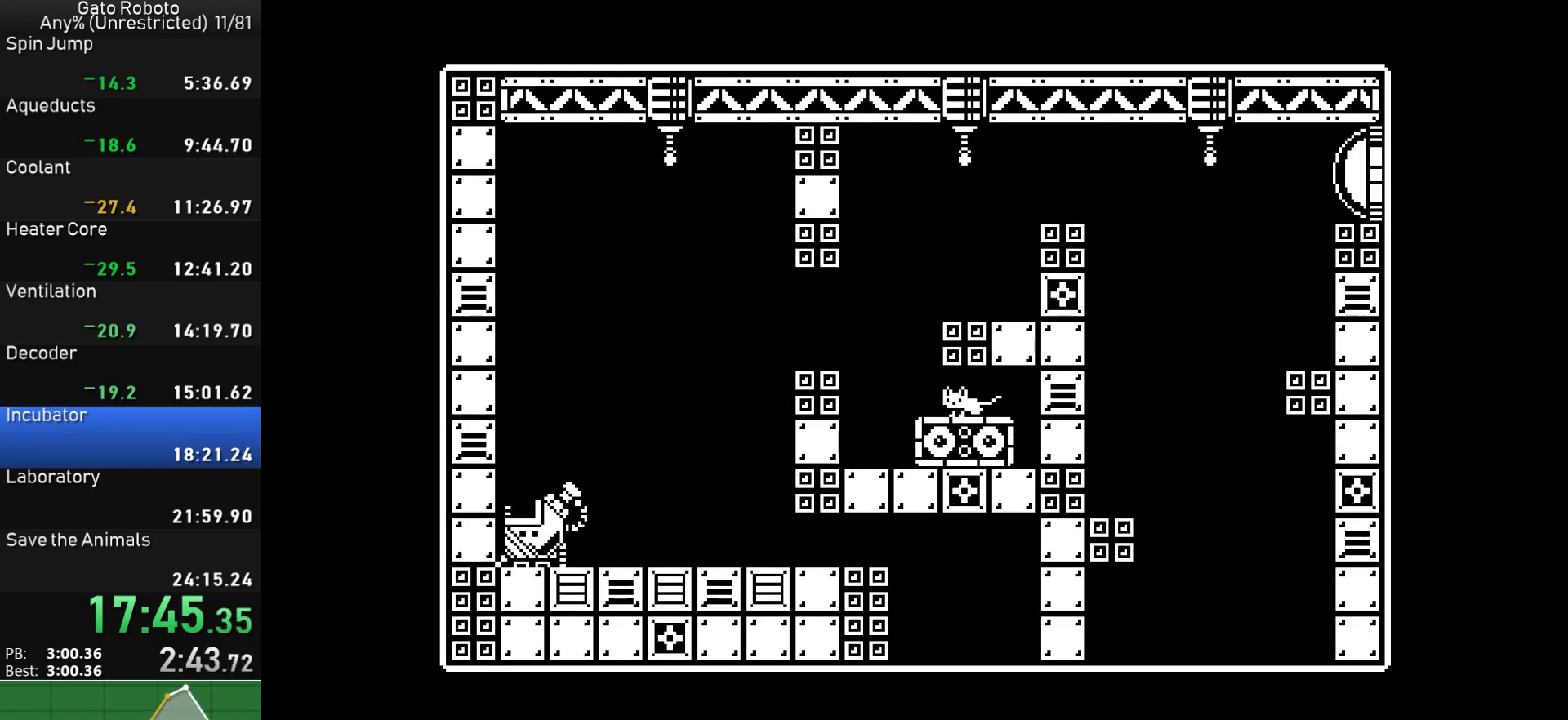
{"buttons": ["CROSS", "DPAD_LEFT"], "button_events": [[467, "CROSS", "down"]]}
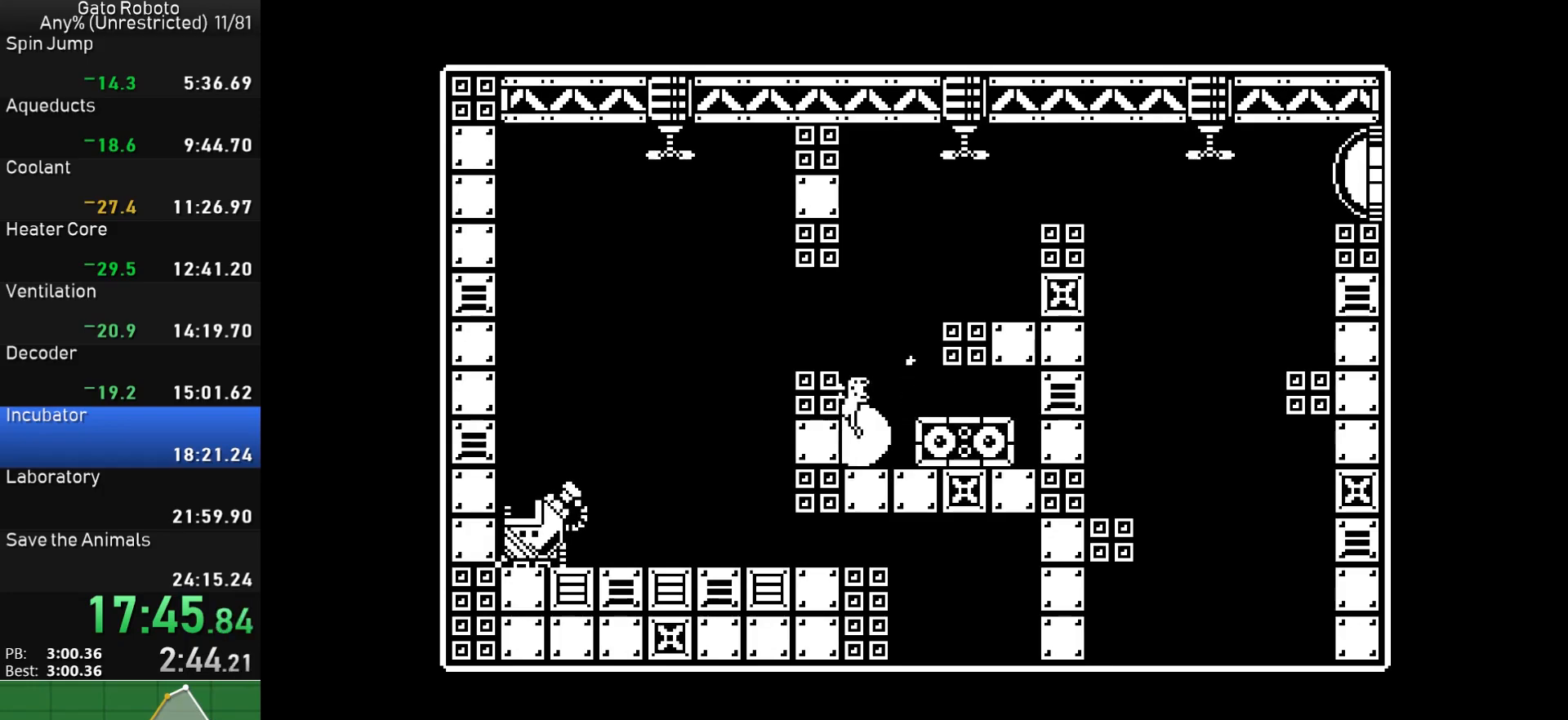
{"buttons": ["CROSS", "DPAD_RIGHT"], "button_events": [[83, "CROSS", "up"], [117, "DPAD_LEFT", "up"], [133, "CROSS", "down"], [133, "DPAD_RIGHT", "down"], [400, "CROSS", "up"], [500, "CROSS", "down"]]}
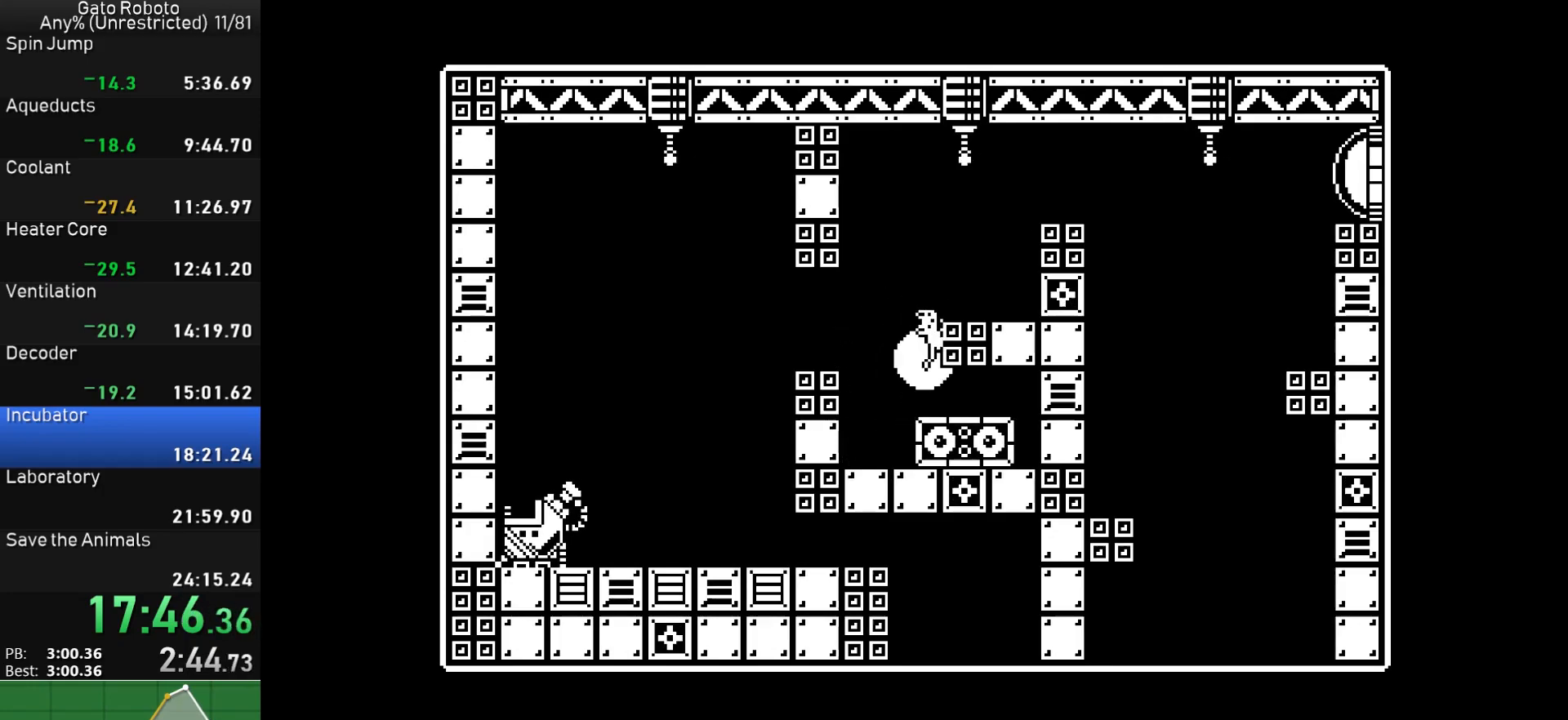
{"buttons": ["CROSS", "DPAD_RIGHT"], "button_events": [[117, "CROSS", "up"], [183, "CROSS", "down"], [350, "CROSS", "up"], [433, "CROSS", "down"]]}
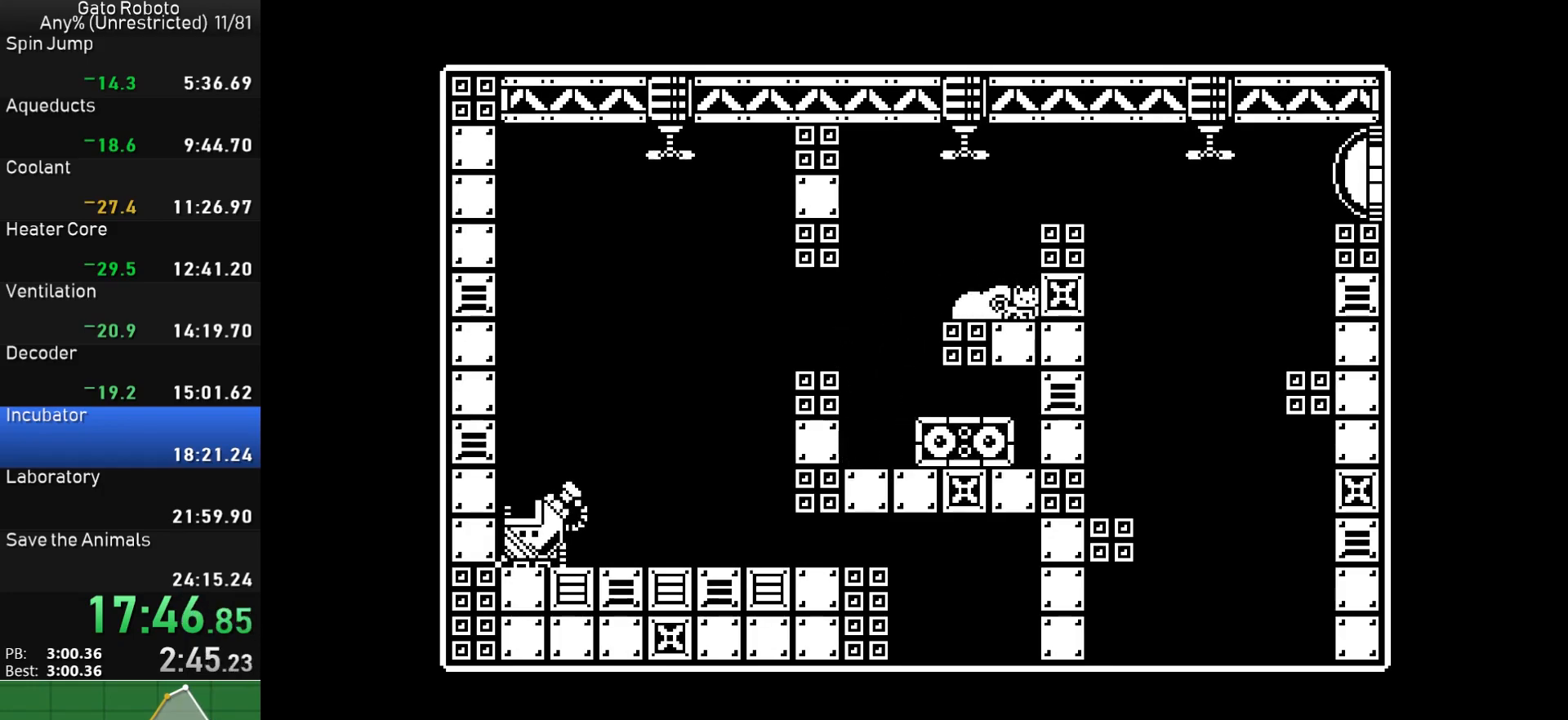
{"buttons": ["DPAD_RIGHT"], "button_events": [[17, "CROSS", "up"], [67, "CROSS", "down"], [433, "CROSS", "up"]]}
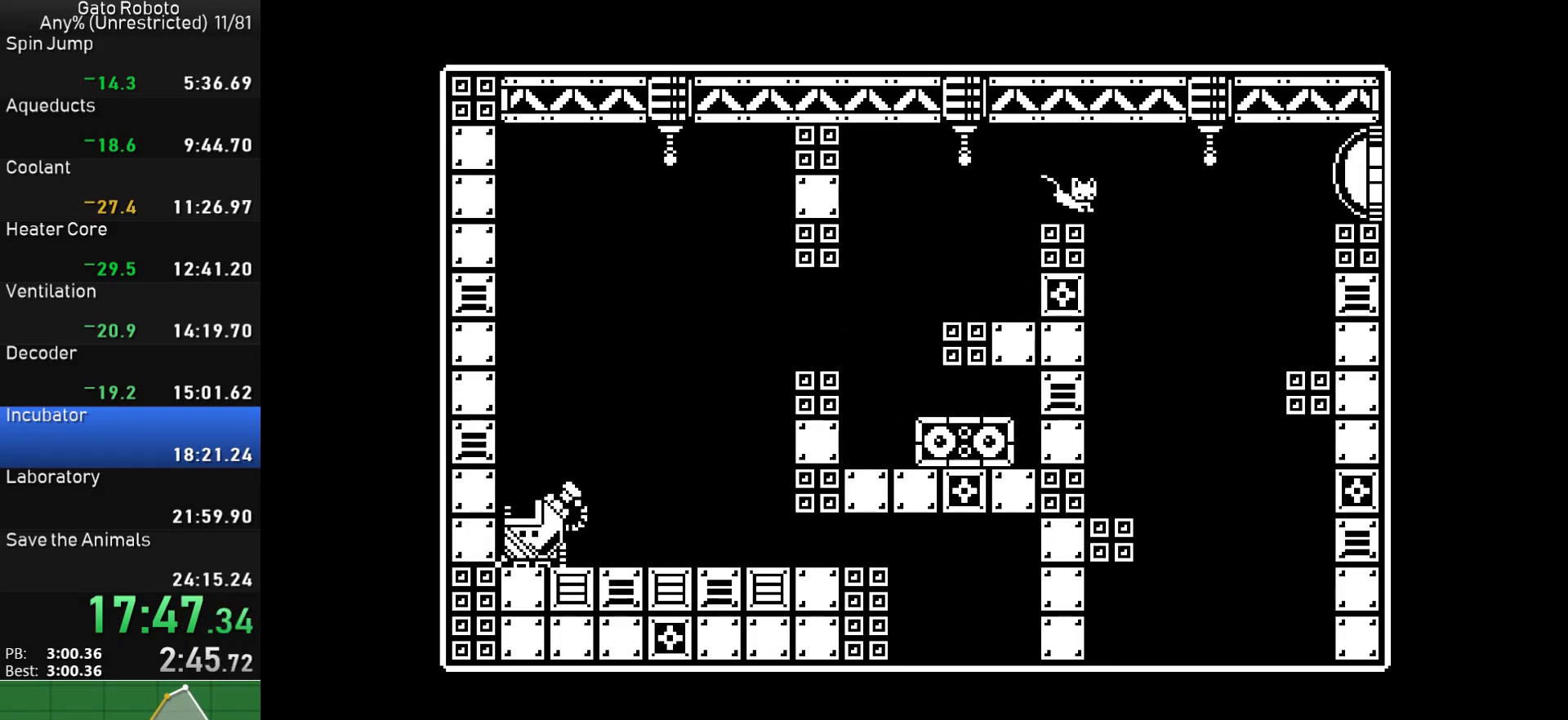
{"buttons": ["DPAD_RIGHT"], "button_events": [[50, "DPAD_RIGHT", "up"], [450, "DPAD_RIGHT", "down"]]}
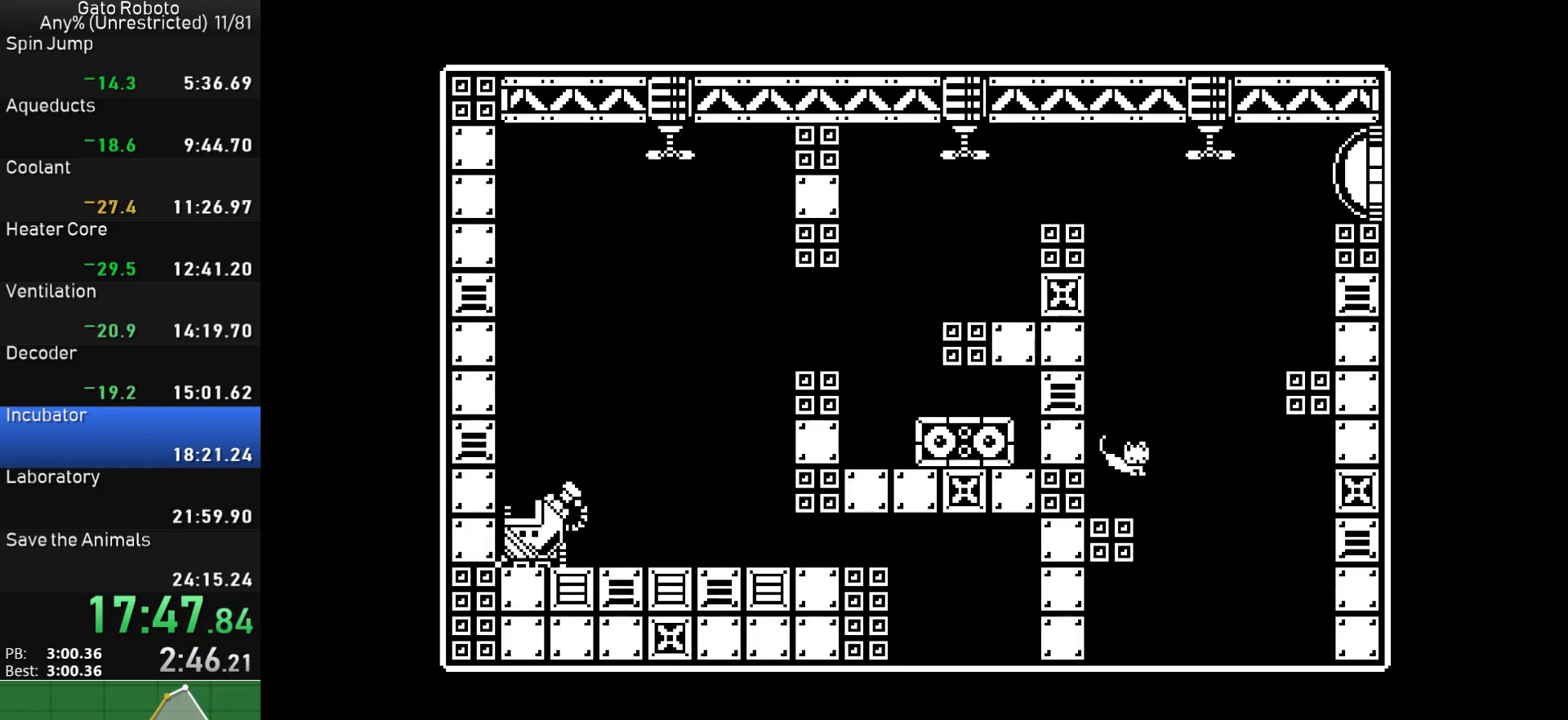
{"buttons": [], "button_events": [[50, "DPAD_RIGHT", "up"], [233, "DPAD_RIGHT", "down"], [333, "DPAD_RIGHT", "up"], [350, "DPAD_LEFT", "down"], [500, "DPAD_LEFT", "up"]]}
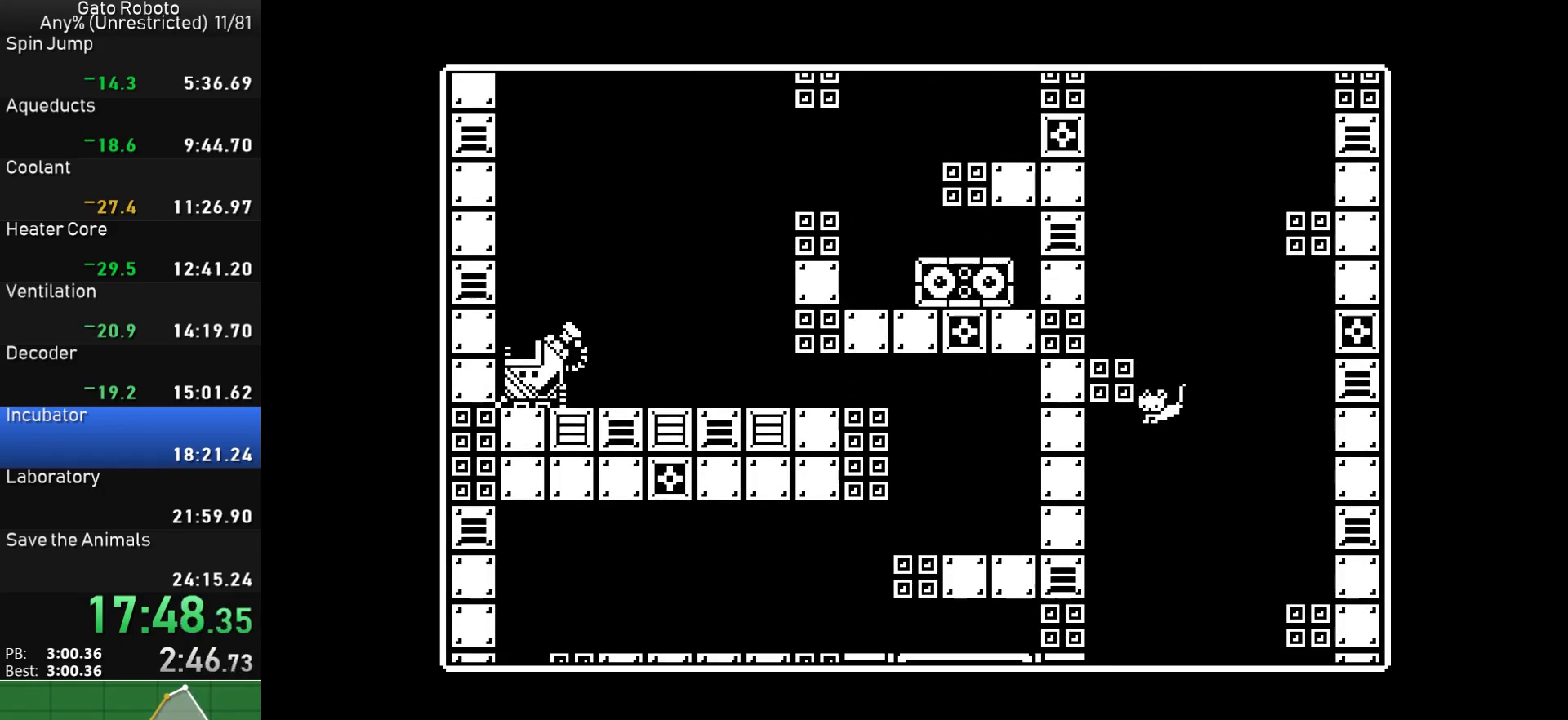
{"buttons": [], "button_events": [[50, "DPAD_LEFT", "down"], [133, "DPAD_LEFT", "up"]]}
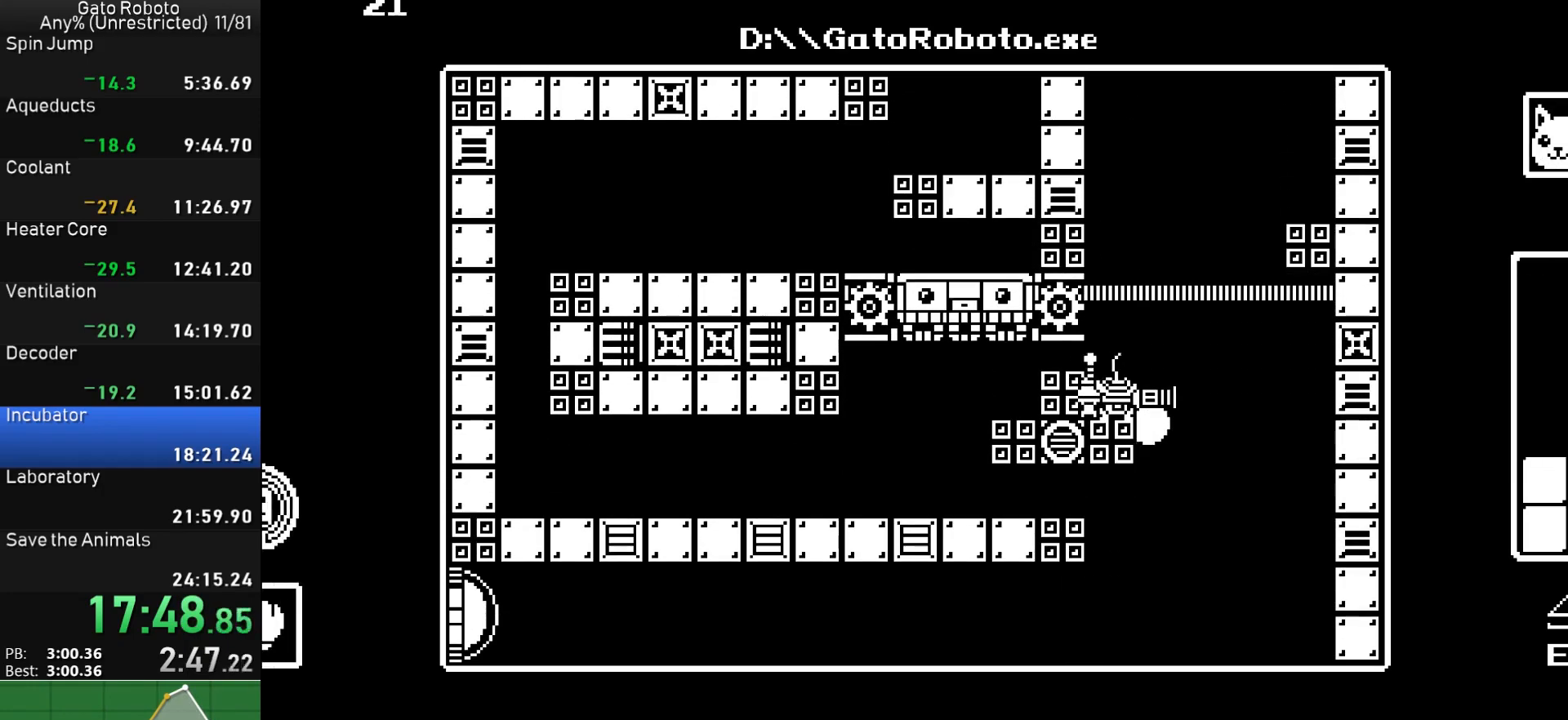
{"buttons": [], "button_events": [[183, "DPAD_RIGHT", "down"], [267, "DPAD_RIGHT", "up"]]}
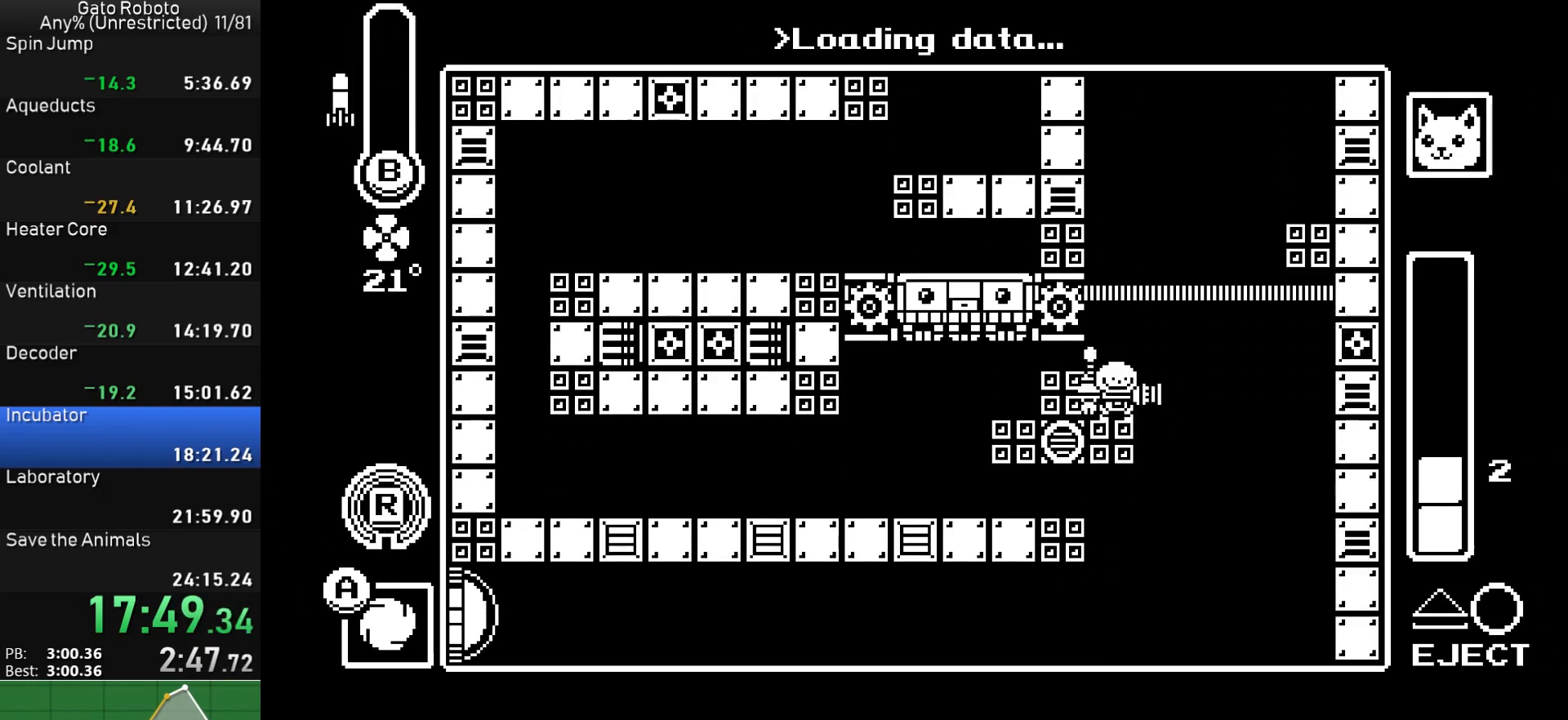
{"buttons": ["CROSS", "DPAD_RIGHT"], "button_events": [[283, "CROSS", "down"], [317, "DPAD_RIGHT", "down"]]}
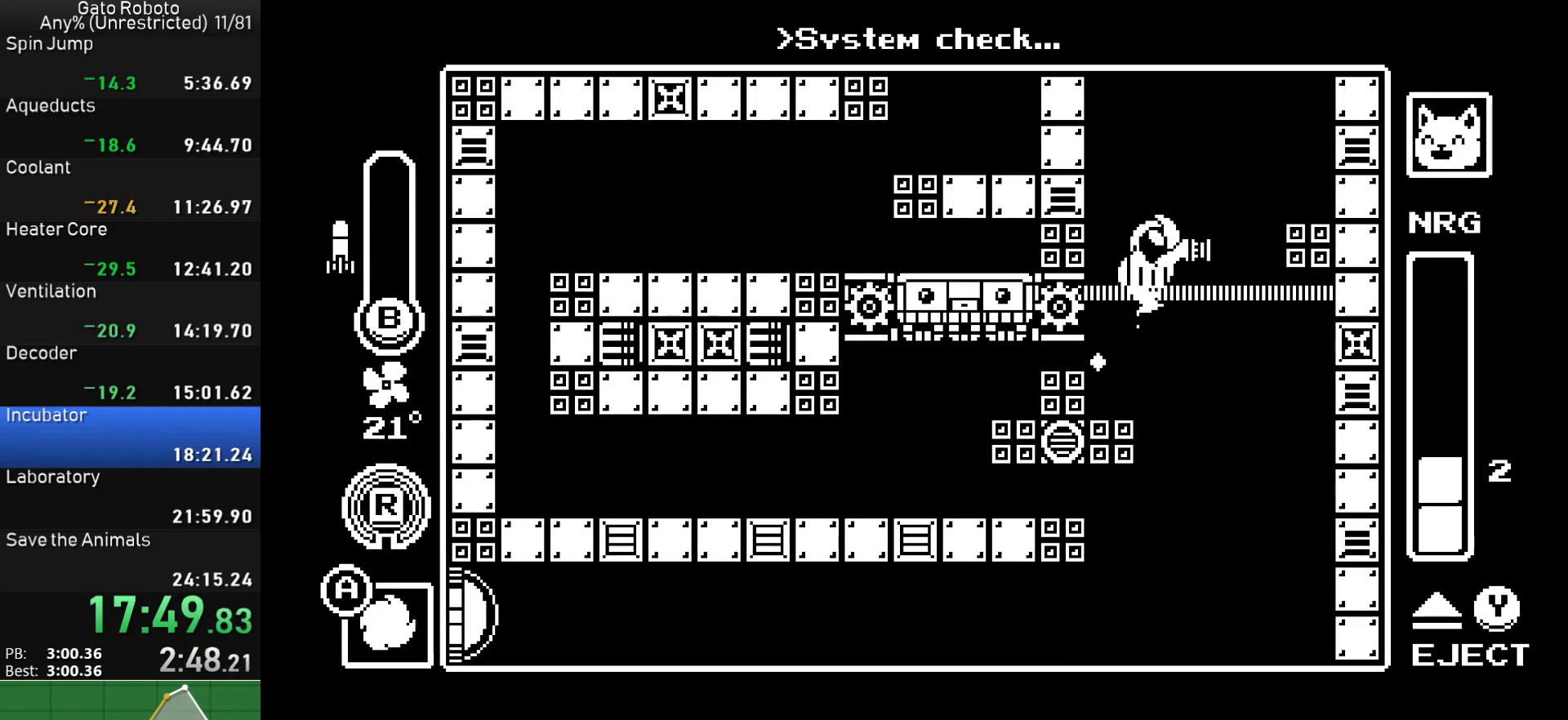
{"buttons": [], "button_events": [[150, "CROSS", "up"], [200, "DPAD_RIGHT", "up"], [267, "DPAD_LEFT", "down"], [367, "DPAD_LEFT", "up"]]}
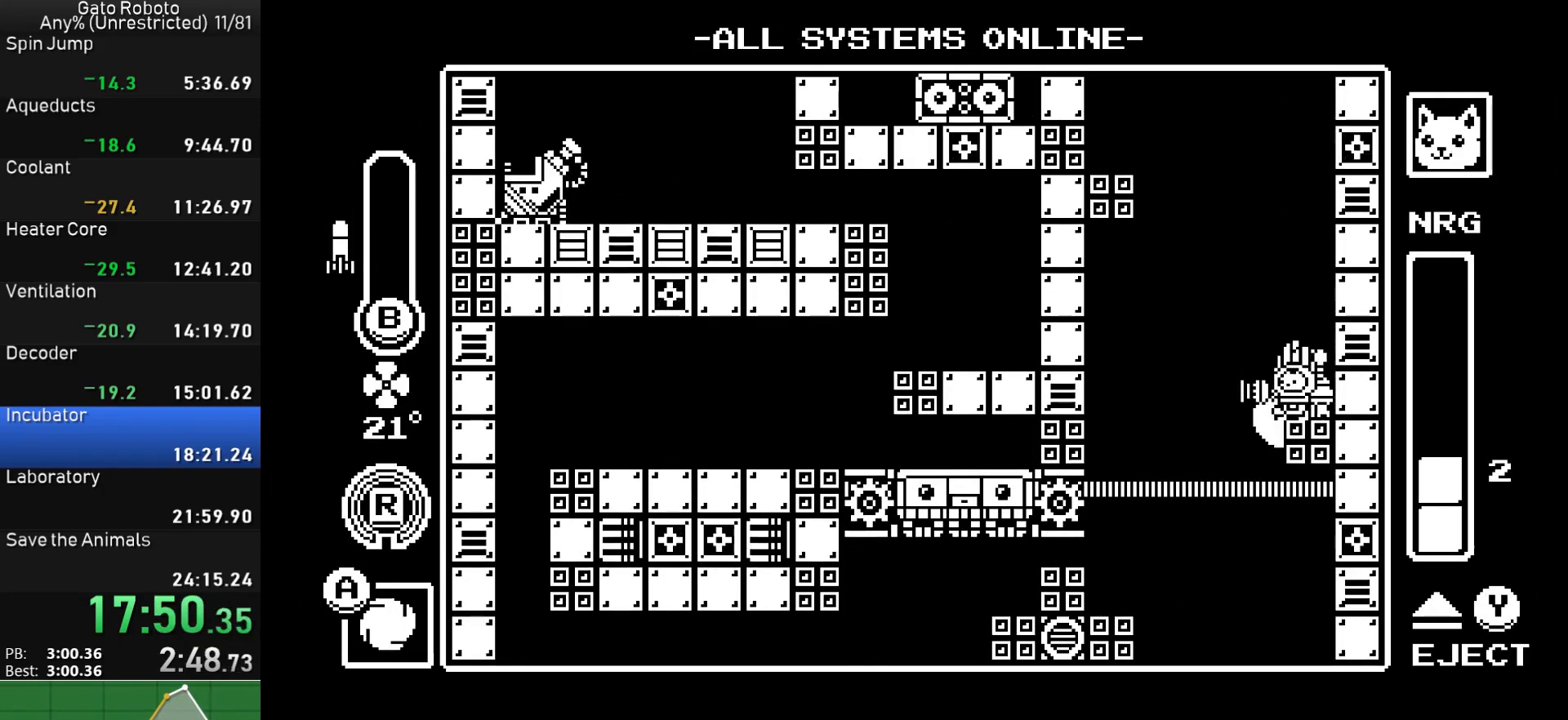
{"buttons": ["DPAD_RIGHT"], "button_events": [[17, "CROSS", "down"], [100, "CROSS", "up"], [167, "CROSS", "down"], [183, "DPAD_LEFT", "down"], [433, "CROSS", "up"], [467, "DPAD_LEFT", "up"], [500, "DPAD_RIGHT", "down"]]}
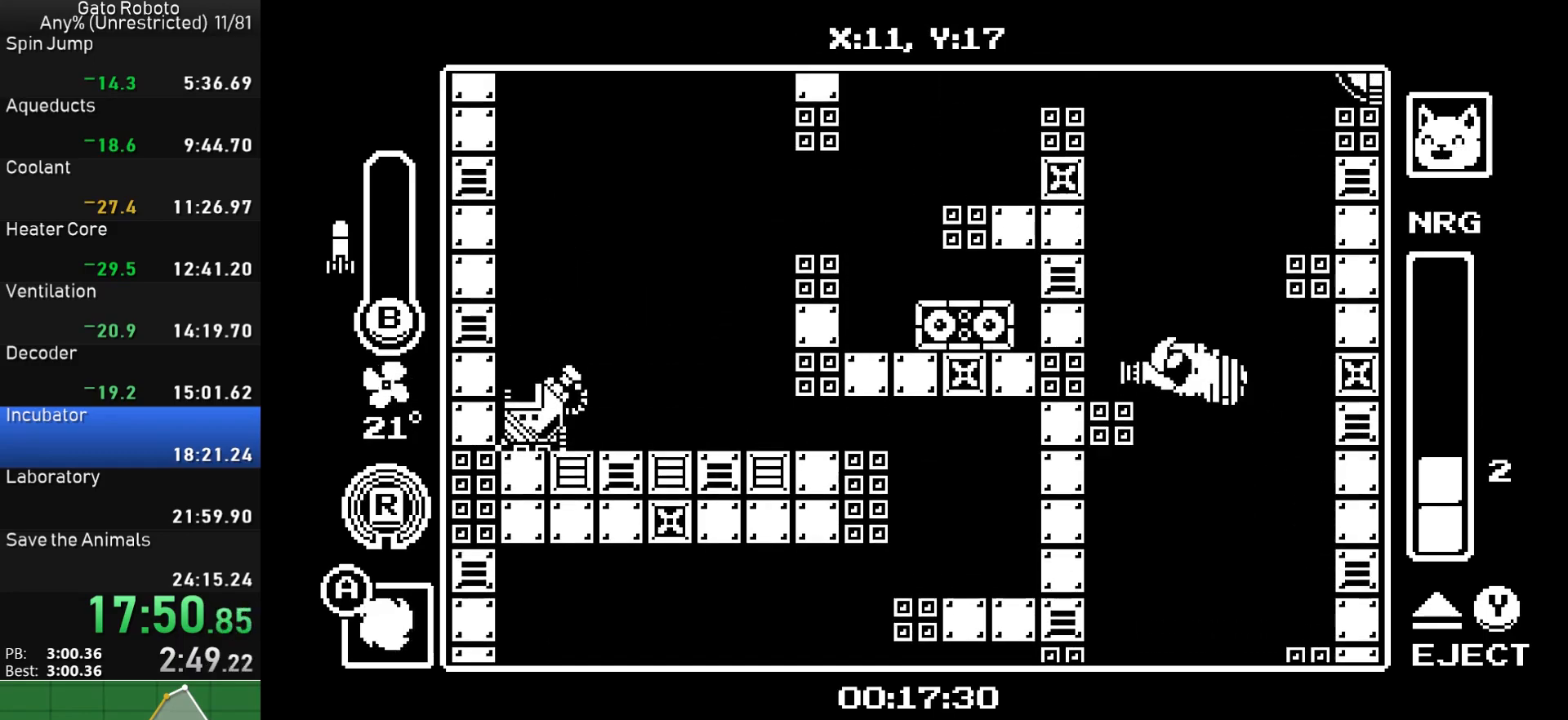
{"buttons": ["CROSS", "CIRCLE", "DPAD_DOWN", "DPAD_RIGHT"], "button_events": [[67, "DPAD_RIGHT", "up"], [200, "CROSS", "down"], [350, "DPAD_DOWN", "down"], [350, "DPAD_RIGHT", "down"], [483, "CIRCLE", "down"]]}
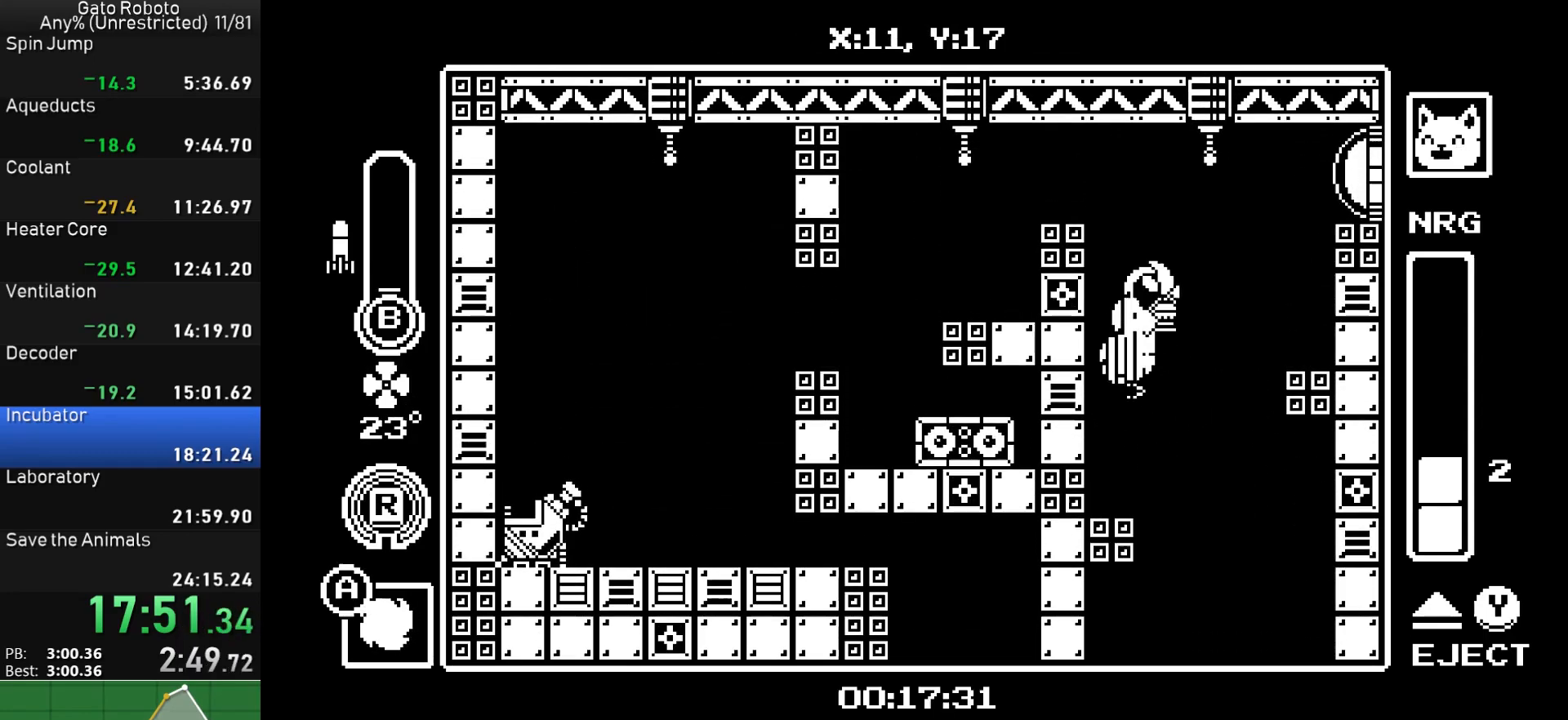
{"buttons": ["SQUARE", "DPAD_RIGHT"], "button_events": [[117, "DPAD_DOWN", "up"], [133, "CIRCLE", "up"], [150, "CROSS", "up"], [200, "SQUARE", "down"], [317, "SQUARE", "up"], [450, "SQUARE", "down"]]}
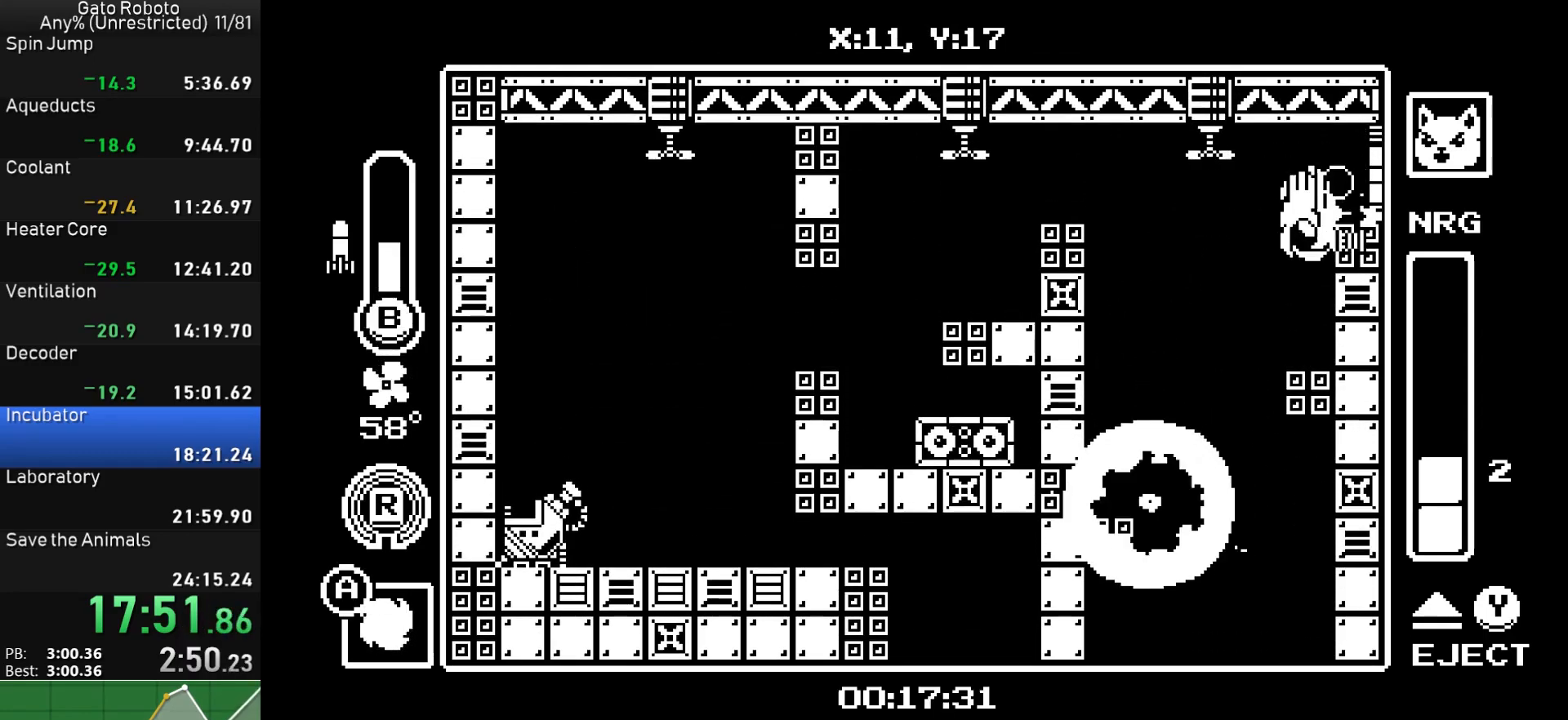
{"buttons": ["CROSS", "DPAD_RIGHT"], "button_events": [[17, "SQUARE", "up"], [300, "CROSS", "down"]]}
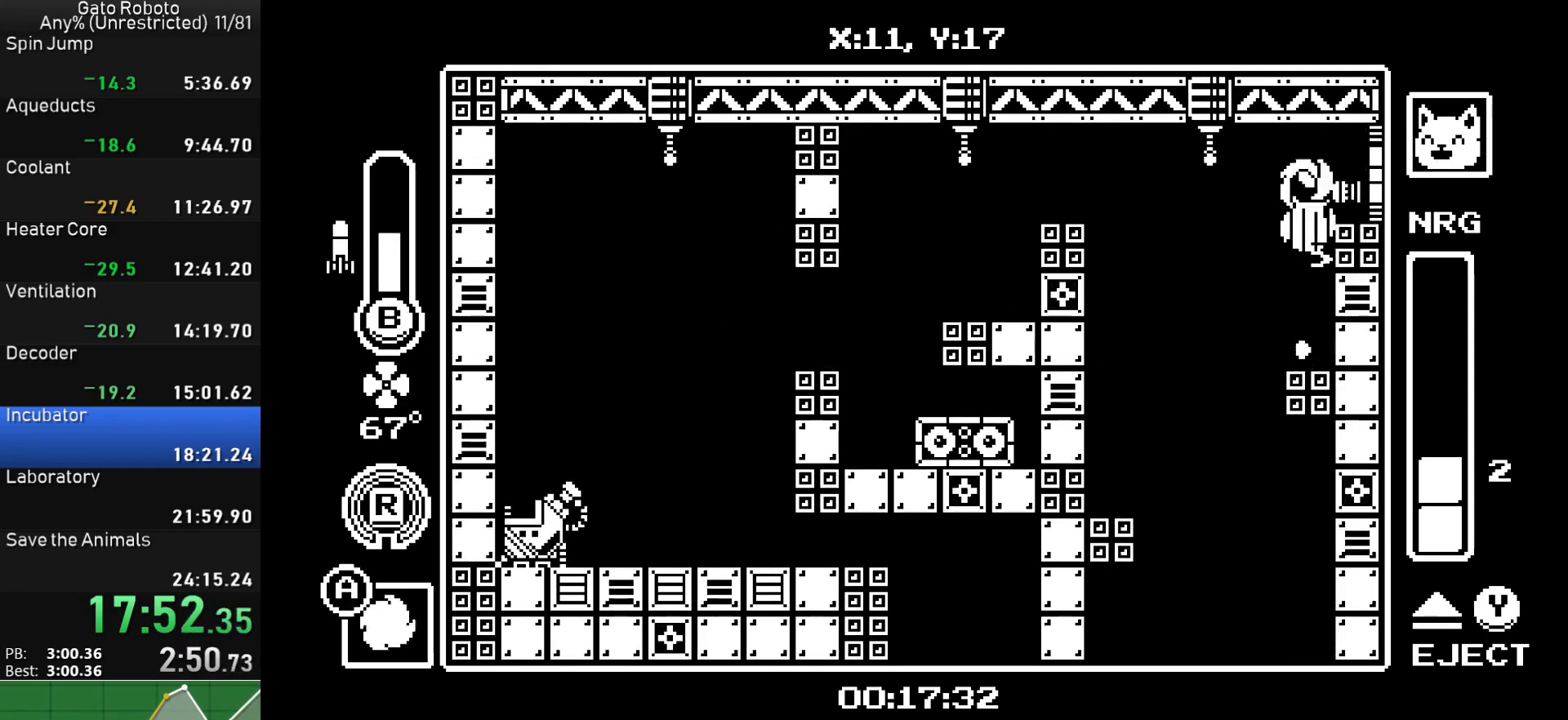
{"buttons": ["DPAD_RIGHT"], "button_events": [[50, "R1", "down"], [83, "CROSS", "up"], [150, "R1", "up"], [217, "R1", "down"], [317, "R1", "up"], [367, "R1", "down"], [483, "R1", "up"]]}
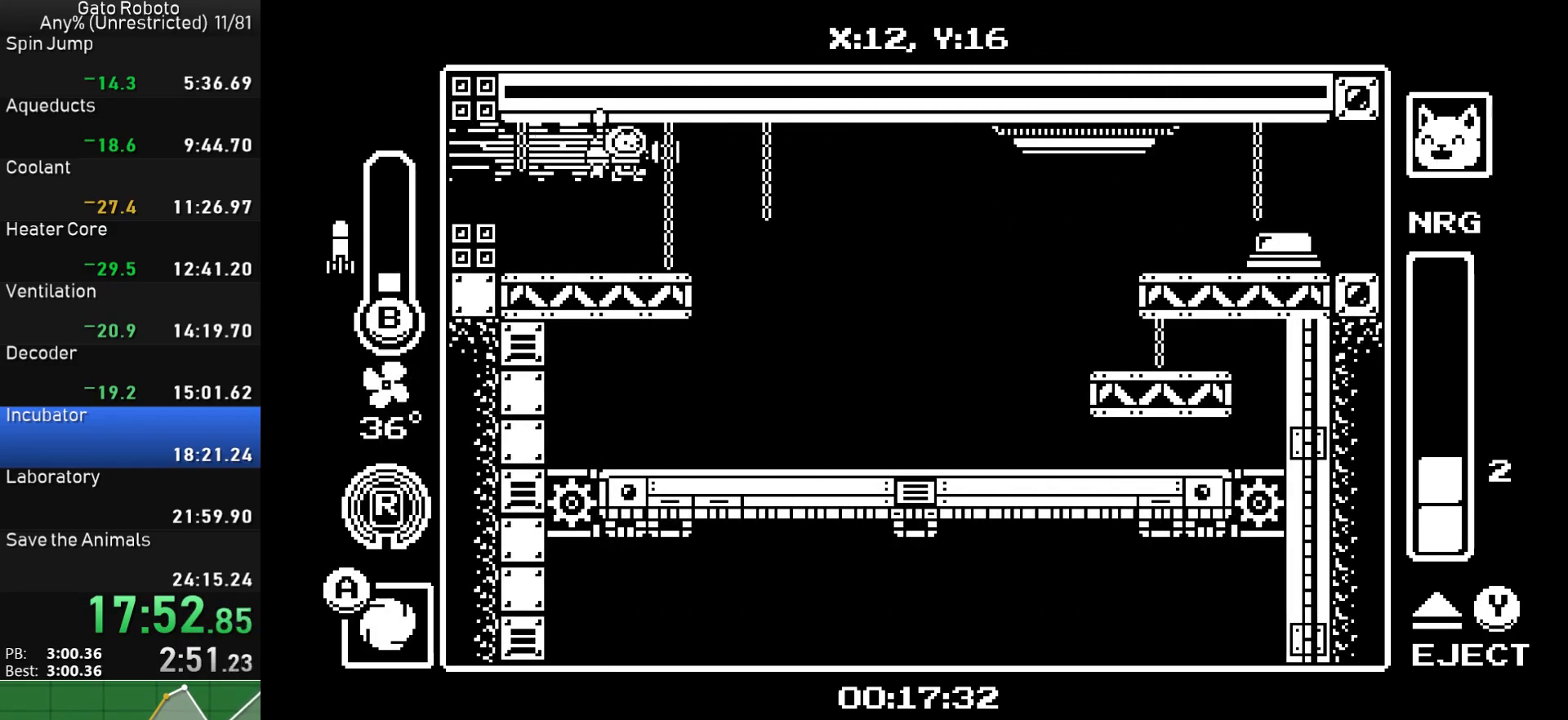
{"buttons": ["DPAD_RIGHT"], "button_events": [[83, "R1", "down"], [283, "R1", "up"]]}
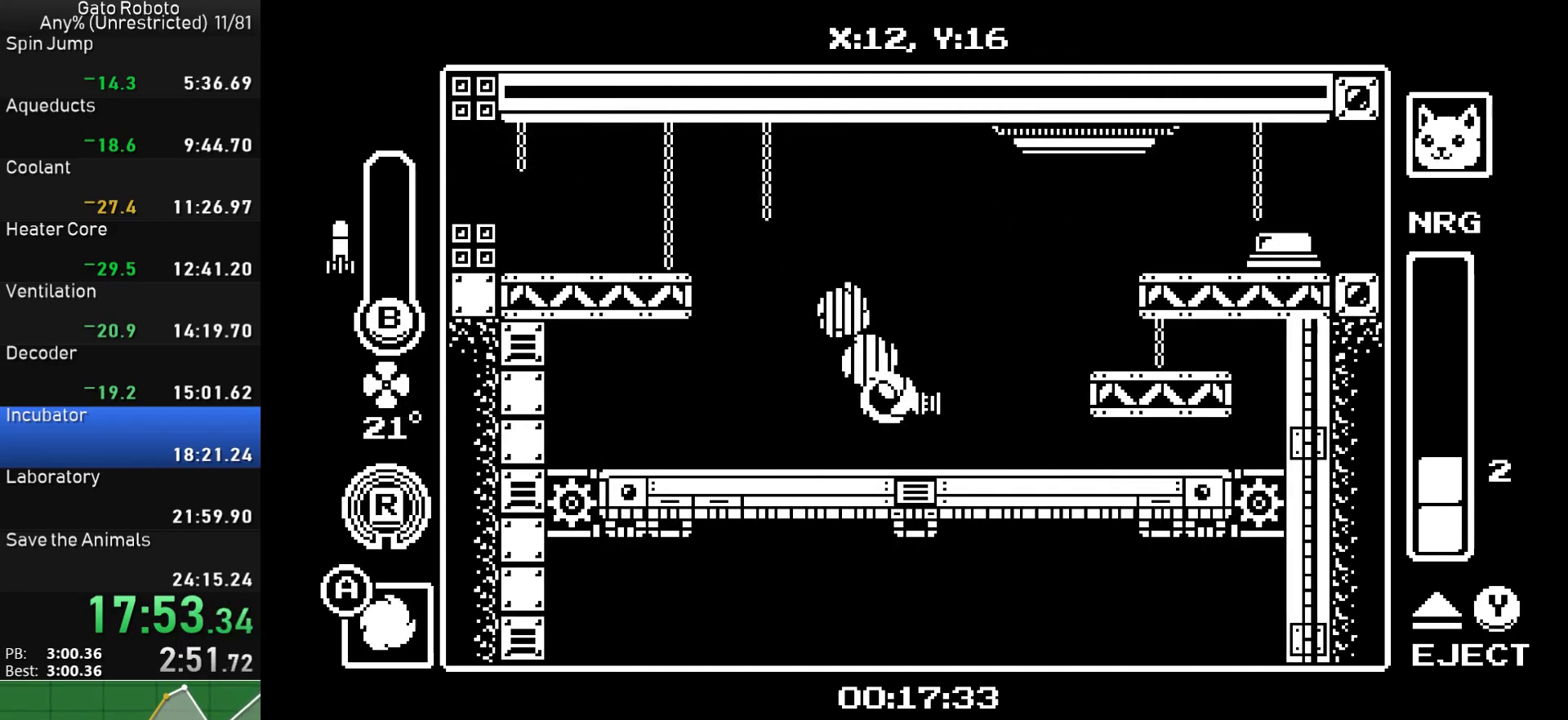
{"buttons": ["CROSS", "R1", "DPAD_RIGHT"], "button_events": [[67, "CROSS", "down"], [67, "R1", "down"], [67, "SQUARE", "down"], [100, "CIRCLE", "down"], [167, "SQUARE", "up"], [183, "CIRCLE", "up"], [183, "CROSS", "up"], [183, "R1", "up"], [233, "CIRCLE", "down"], [233, "CROSS", "down"], [233, "R1", "down"], [250, "SQUARE", "down"], [300, "SQUARE", "up"], [317, "CIRCLE", "up"], [317, "CROSS", "up"], [367, "CROSS", "down"], [383, "CIRCLE", "down"], [383, "SQUARE", "down"], [433, "SQUARE", "up"], [450, "CIRCLE", "up"], [450, "CROSS", "up"], [450, "R1", "up"], [500, "CROSS", "down"], [500, "R1", "down"]]}
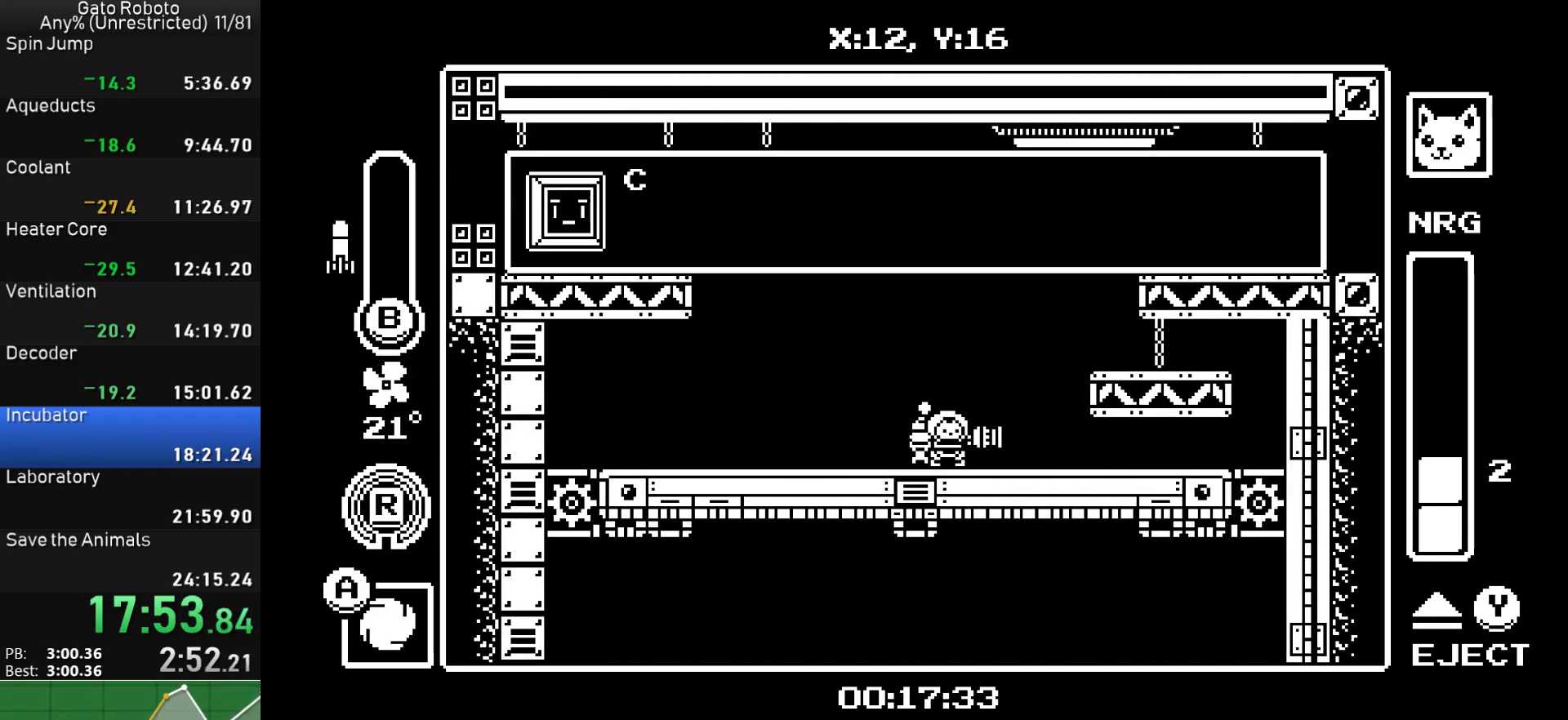
{"buttons": ["CROSS", "SQUARE", "R1", "DPAD_RIGHT"], "button_events": [[17, "CIRCLE", "down"], [17, "SQUARE", "down"], [83, "SQUARE", "up"], [167, "SQUARE", "down"], [217, "SQUARE", "up"], [233, "CROSS", "up"], [233, "R1", "up"], [283, "CROSS", "down"], [283, "R1", "down"], [300, "SQUARE", "down"], [367, "SQUARE", "up"], [433, "SQUARE", "down"], [500, "CIRCLE", "up"]]}
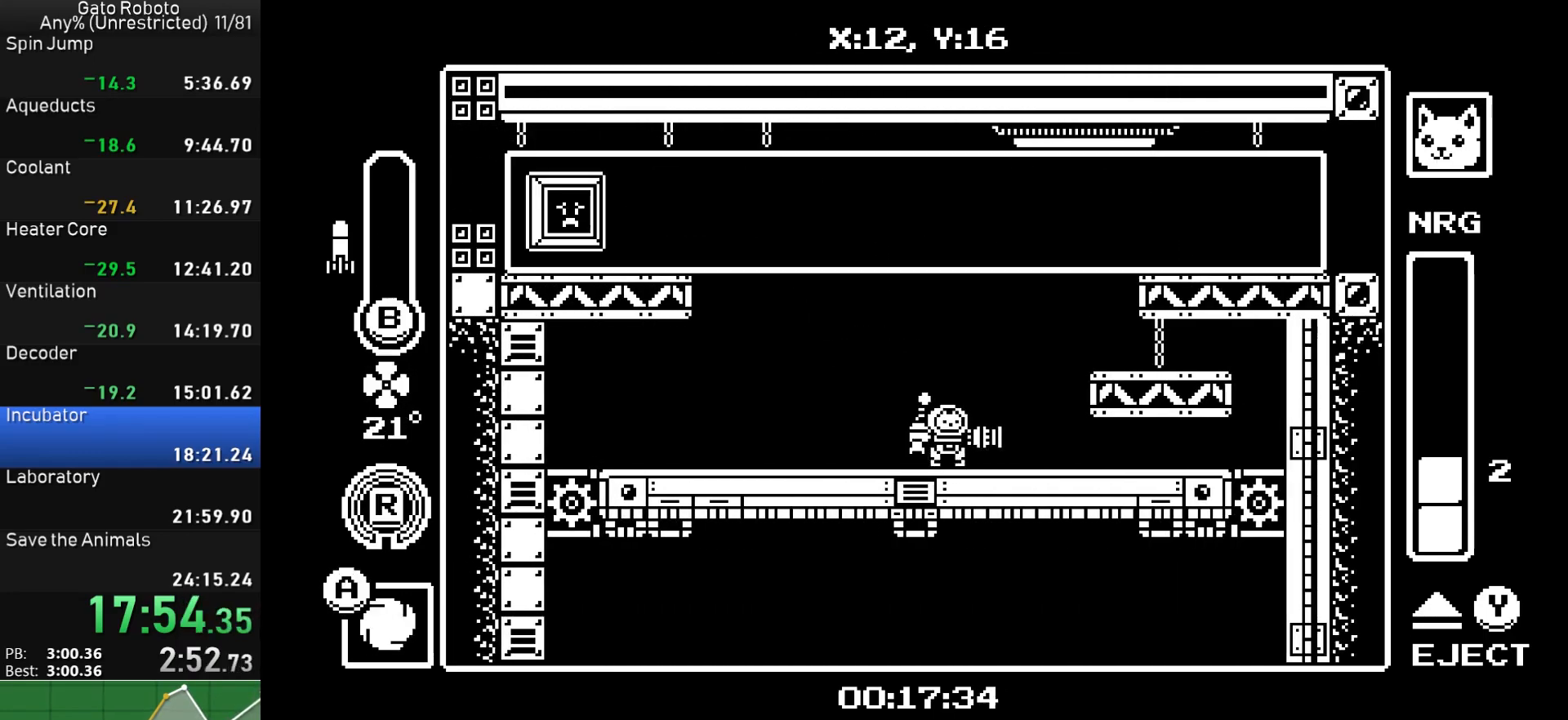
{"buttons": ["CROSS", "CIRCLE", "R1", "DPAD_RIGHT"], "button_events": [[17, "SQUARE", "up"], [83, "SQUARE", "down"], [167, "R1", "up"], [167, "SQUARE", "up"], [217, "CIRCLE", "down"], [217, "R1", "down"], [233, "SQUARE", "down"], [300, "SQUARE", "up"], [317, "CIRCLE", "up"], [317, "R1", "up"], [367, "CIRCLE", "down"], [367, "R1", "down"], [367, "SQUARE", "down"], [450, "R1", "up"], [450, "SQUARE", "up"], [500, "R1", "down"]]}
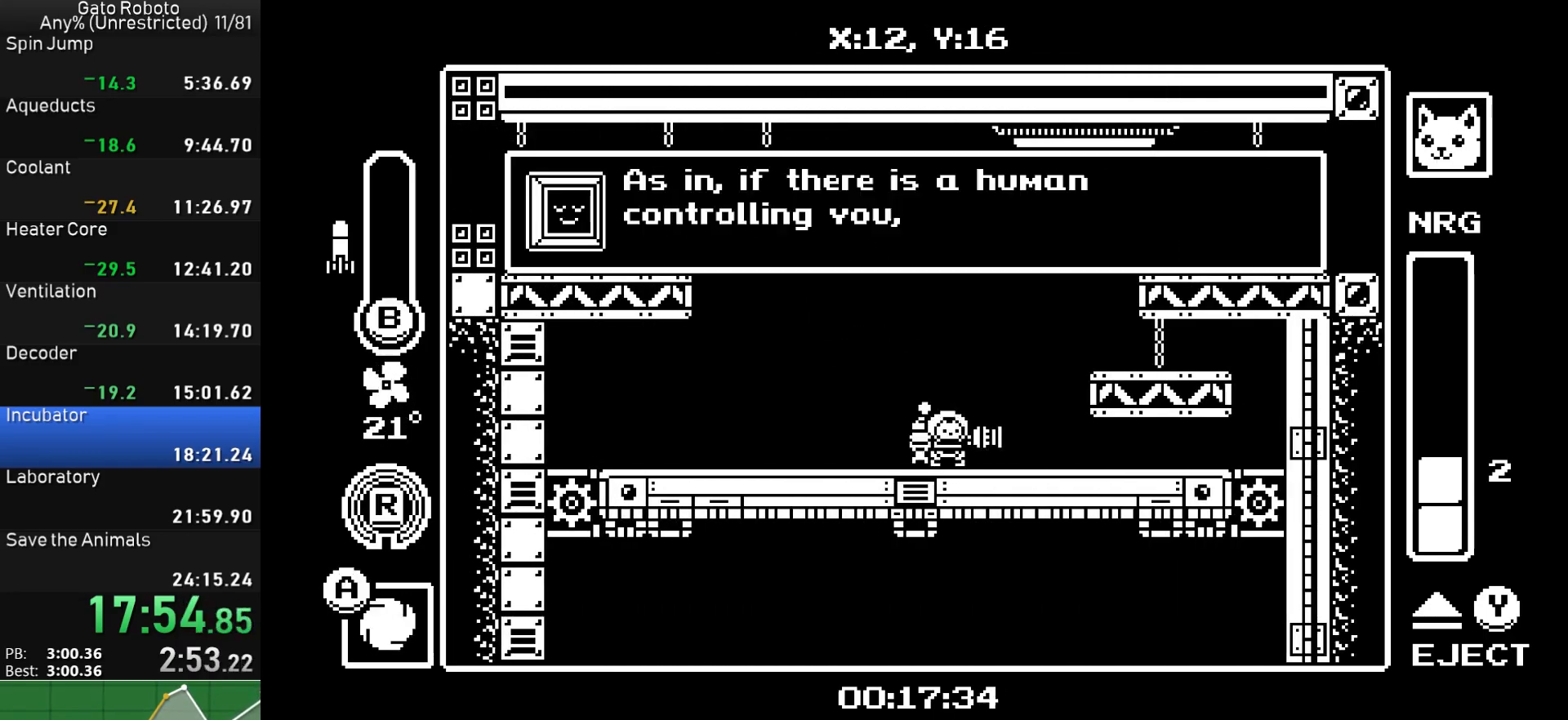
{"buttons": ["CROSS", "CIRCLE", "SQUARE", "R1", "DPAD_RIGHT"], "button_events": [[17, "SQUARE", "down"], [83, "CROSS", "up"], [83, "SQUARE", "up"], [100, "CIRCLE", "up"], [150, "CROSS", "down"], [150, "SQUARE", "down"], [167, "CIRCLE", "down"], [233, "SQUARE", "up"], [250, "CIRCLE", "up"], [250, "CROSS", "up"], [300, "CIRCLE", "down"], [300, "CROSS", "down"], [300, "SQUARE", "down"], [383, "CIRCLE", "up"], [383, "SQUARE", "up"], [400, "CROSS", "up"], [400, "R1", "up"], [450, "CROSS", "down"], [467, "CIRCLE", "down"], [467, "R1", "down"], [467, "SQUARE", "down"]]}
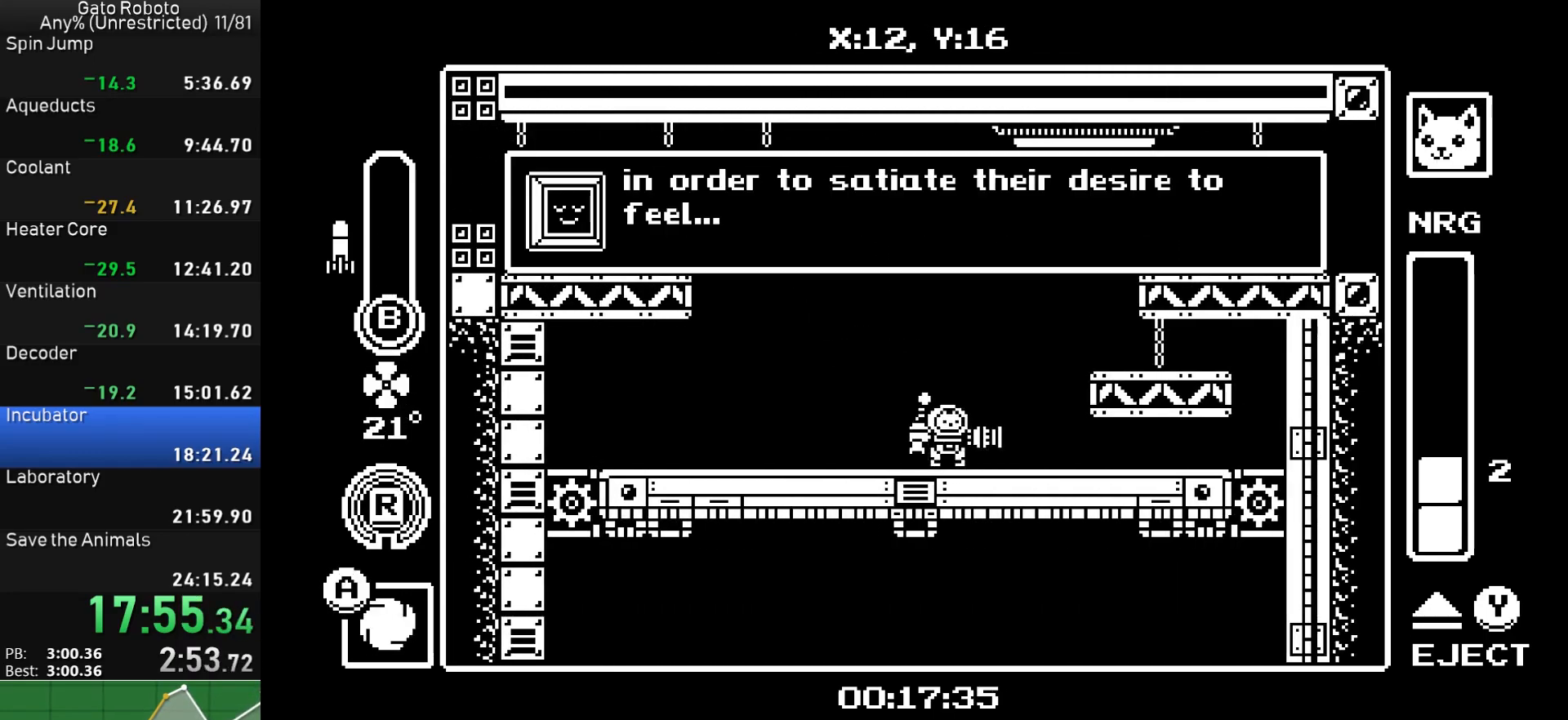
{"buttons": ["CROSS", "DPAD_RIGHT"], "button_events": [[17, "SQUARE", "up"], [33, "R1", "up"], [50, "CIRCLE", "up"], [83, "R1", "down"], [100, "CIRCLE", "down"], [100, "SQUARE", "down"], [167, "SQUARE", "up"], [183, "CIRCLE", "up"], [183, "CROSS", "up"], [183, "R1", "up"], [233, "CROSS", "down"], [233, "R1", "down"], [250, "CIRCLE", "down"], [250, "SQUARE", "down"], [300, "SQUARE", "up"], [317, "CIRCLE", "up"], [317, "CROSS", "up"], [317, "R1", "up"], [367, "CROSS", "down"], [367, "R1", "down"], [383, "SQUARE", "down"], [433, "SQUARE", "up"], [467, "R1", "up"]]}
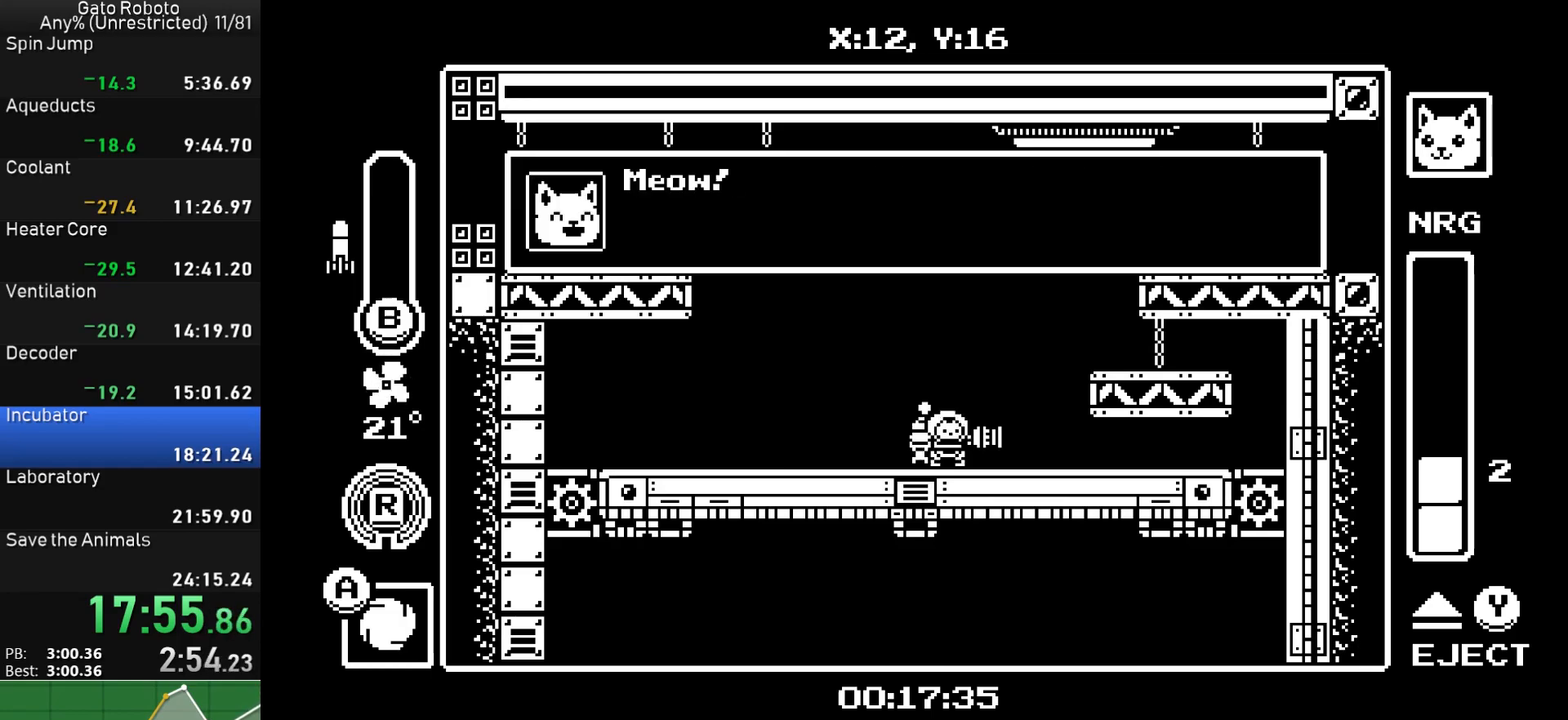
{"buttons": ["CROSS", "DPAD_RIGHT"], "button_events": [[17, "R1", "down"], [17, "SQUARE", "down"], [33, "CIRCLE", "down"], [100, "CIRCLE", "up"], [100, "CROSS", "up"], [100, "R1", "up"], [100, "SQUARE", "up"], [167, "CROSS", "down"], [167, "R1", "down"], [167, "SQUARE", "down"], [183, "CIRCLE", "down"], [233, "SQUARE", "up"], [250, "CIRCLE", "up"], [250, "CROSS", "up"], [250, "R1", "up"], [300, "CROSS", "down"], [317, "SQUARE", "down"], [417, "SQUARE", "up"], [433, "CROSS", "up"], [500, "CROSS", "down"]]}
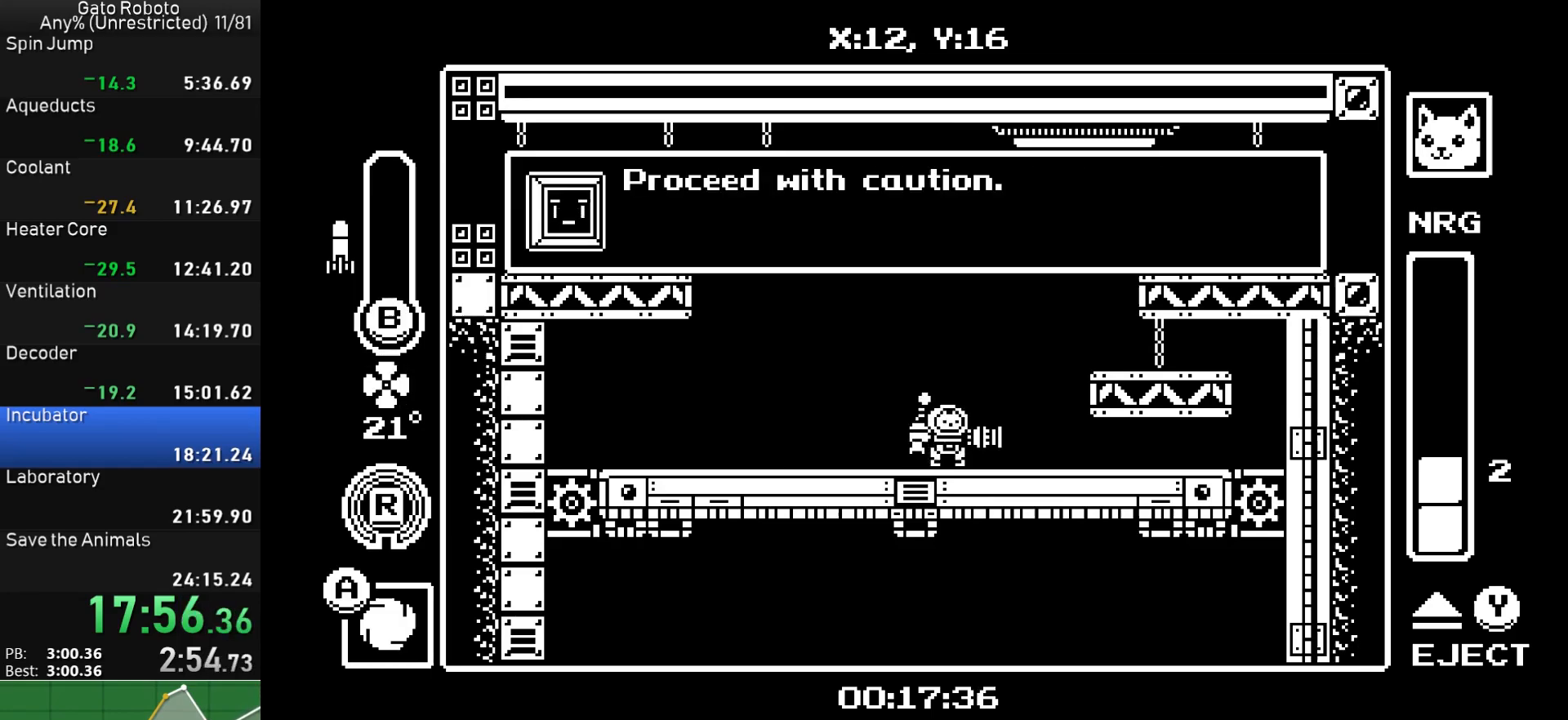
{"buttons": ["DPAD_RIGHT"], "button_events": [[67, "CROSS", "up"], [133, "CROSS", "down"], [217, "CROSS", "up"], [283, "CROSS", "down"], [350, "CROSS", "up"], [417, "CROSS", "down"], [483, "CROSS", "up"]]}
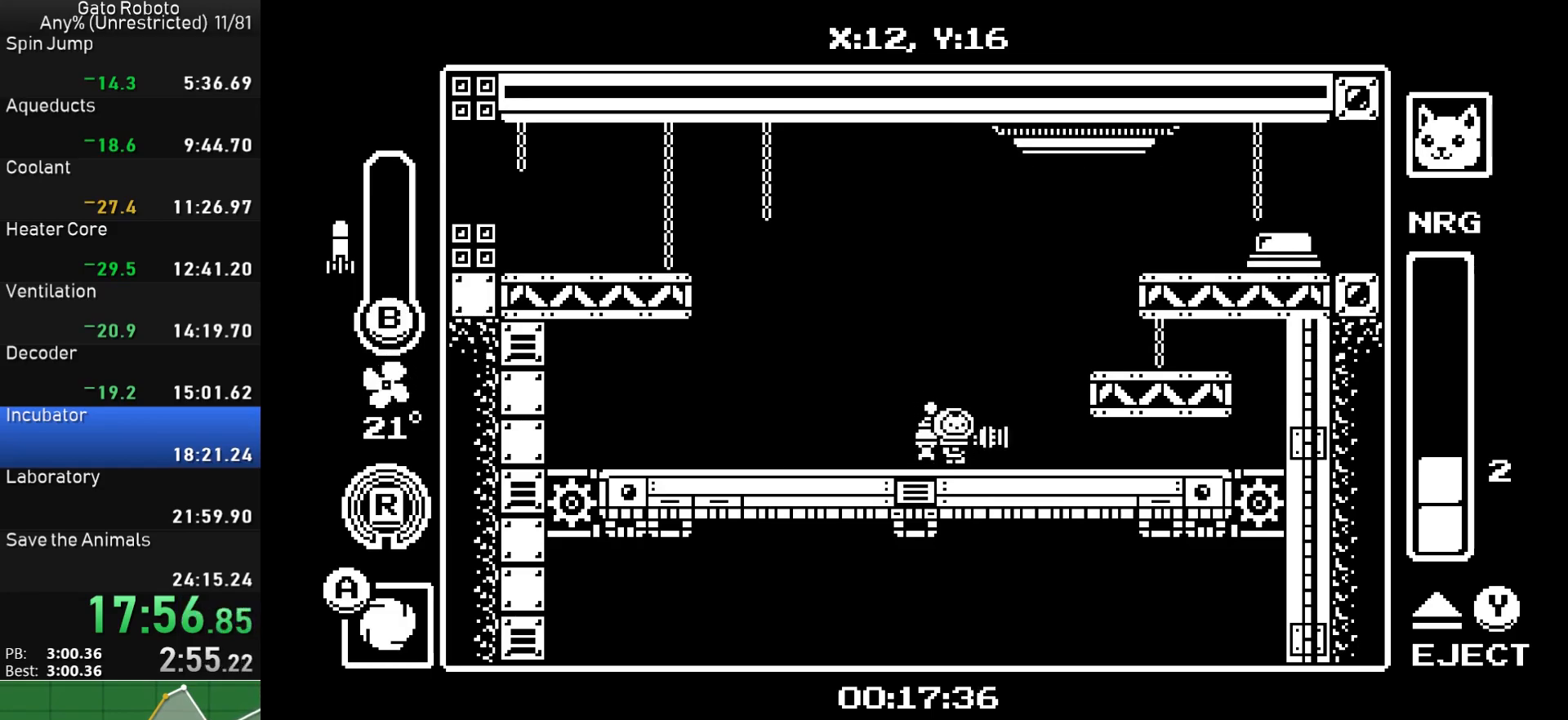
{"buttons": ["CROSS", "DPAD_RIGHT"], "button_events": [[33, "CROSS", "down"], [100, "CROSS", "up"], [167, "CROSS", "down"], [417, "R1", "down"], [500, "R1", "up"]]}
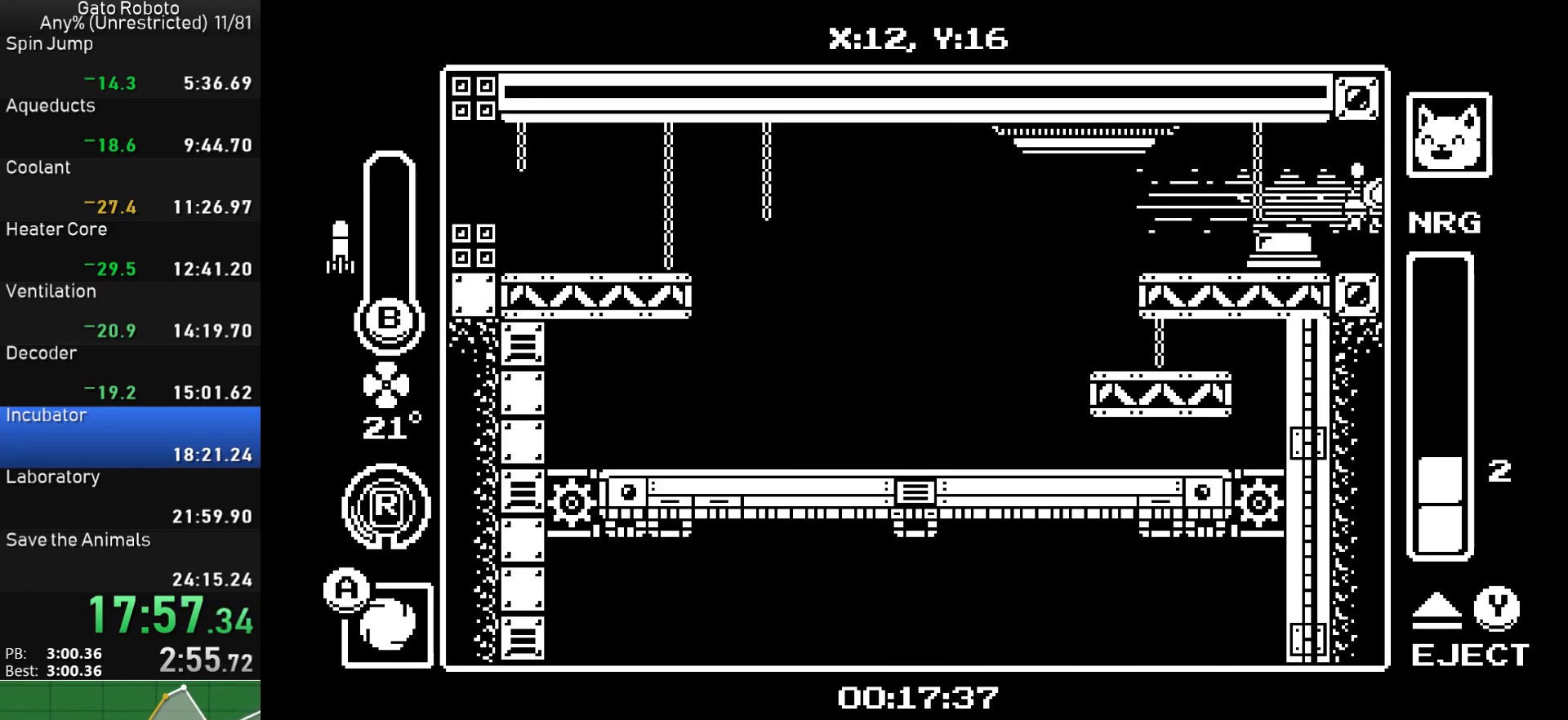
{"buttons": ["DPAD_RIGHT"], "button_events": [[33, "CROSS", "up"], [117, "R1", "down"], [167, "R1", "up"], [267, "R1", "down"], [350, "R1", "up"]]}
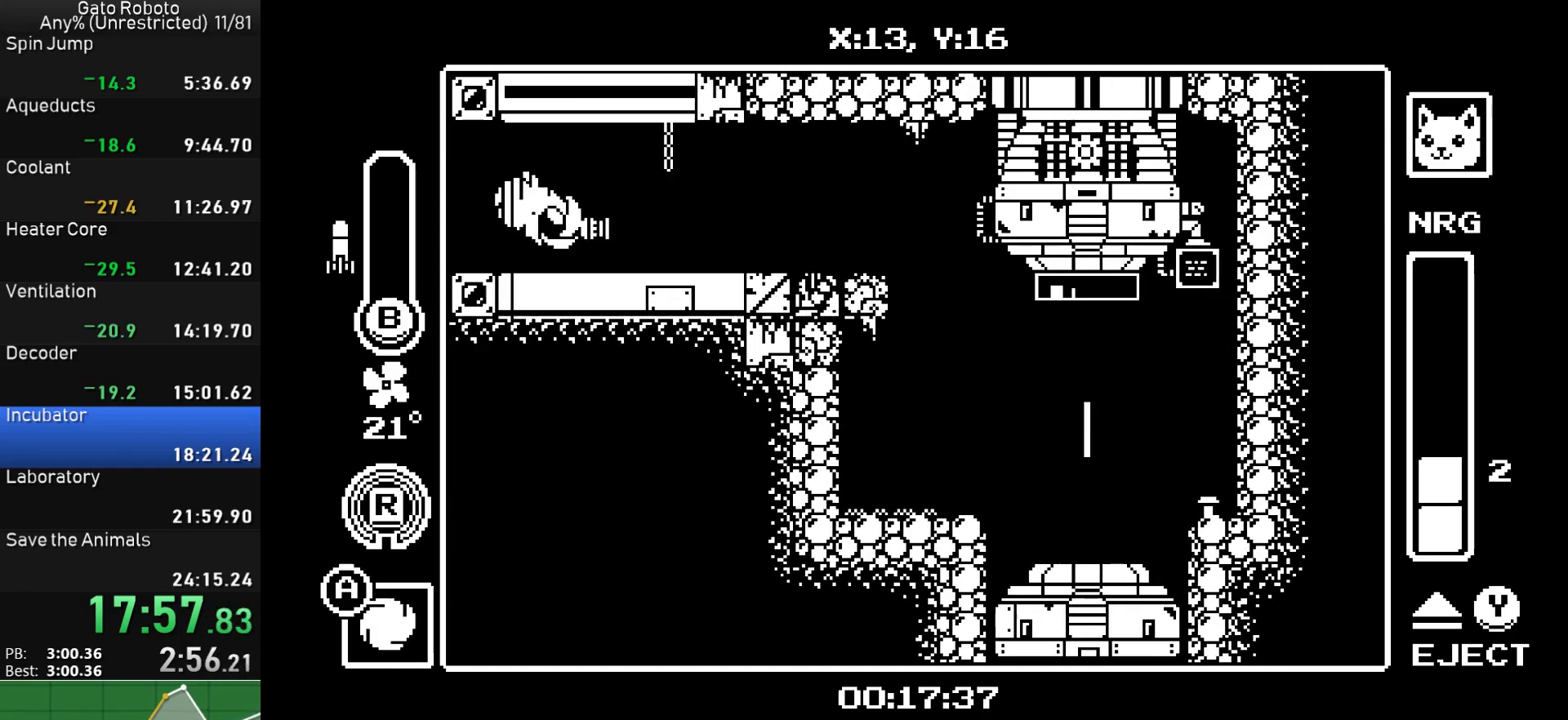
{"buttons": ["DPAD_UP"], "button_events": [[33, "R1", "down"], [100, "R1", "up"], [300, "R1", "down"], [417, "R1", "up"], [450, "DPAD_RIGHT", "up"], [450, "DPAD_UP", "down"]]}
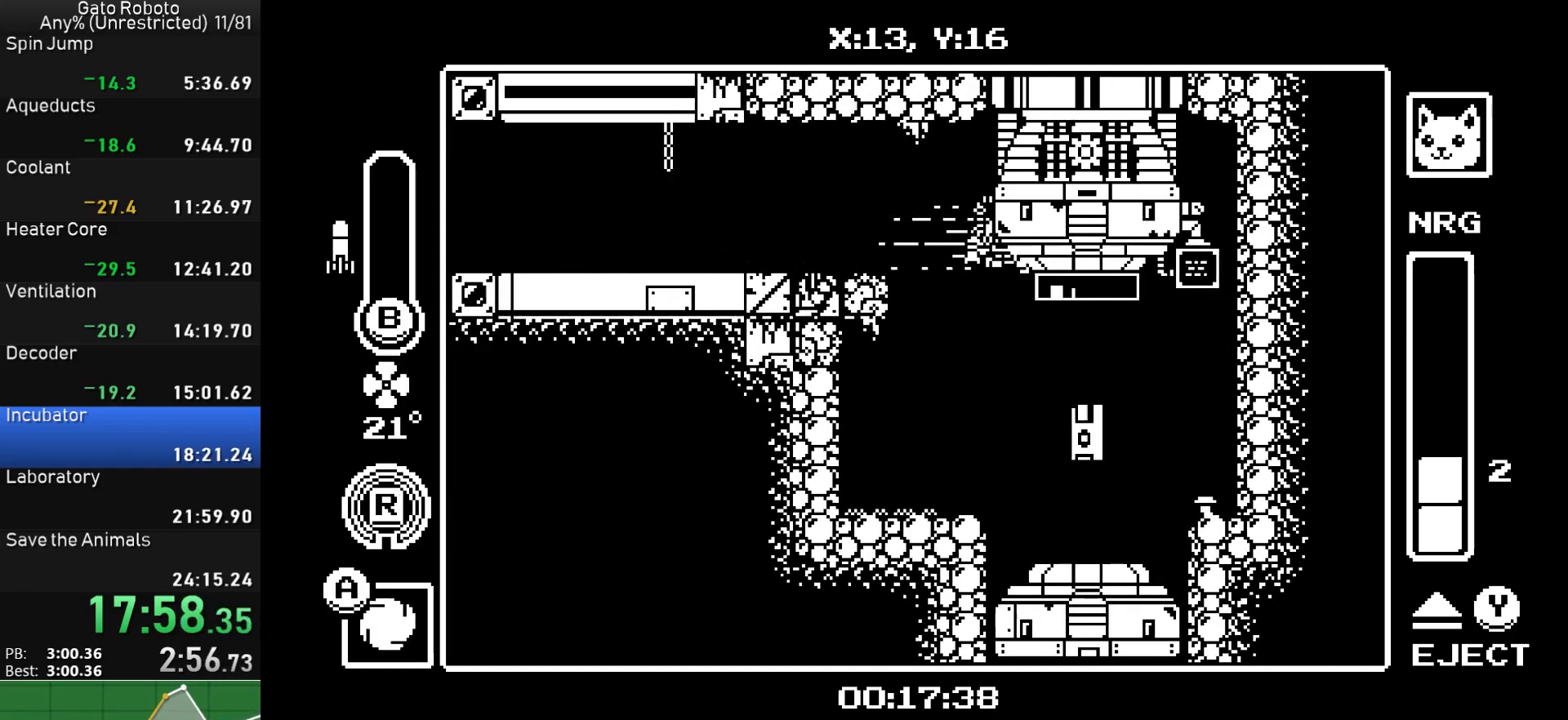
{"buttons": [], "button_events": [[17, "CIRCLE", "down"], [117, "DPAD_UP", "up"], [133, "CIRCLE", "up"], [300, "DPAD_RIGHT", "down"], [367, "DPAD_RIGHT", "up"]]}
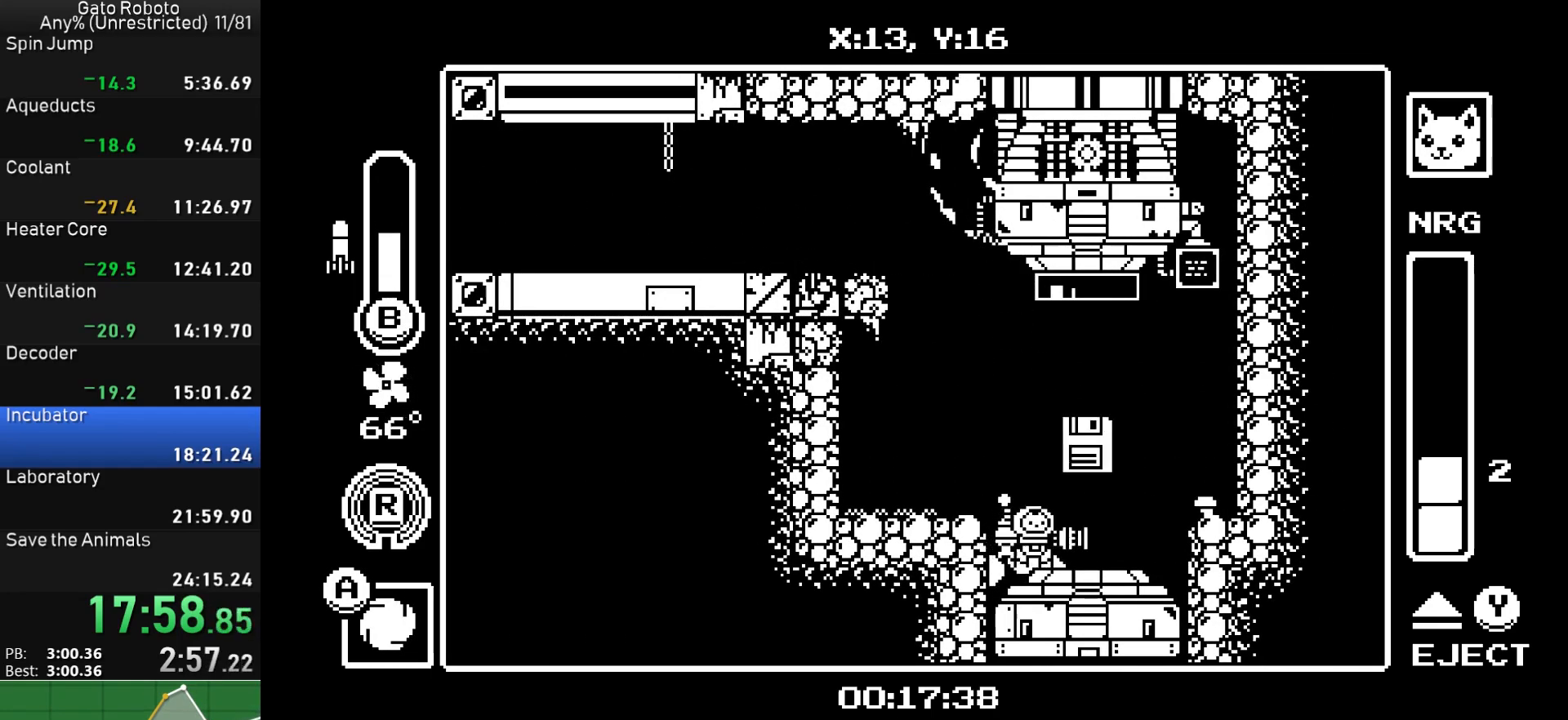
{"buttons": [], "button_events": []}
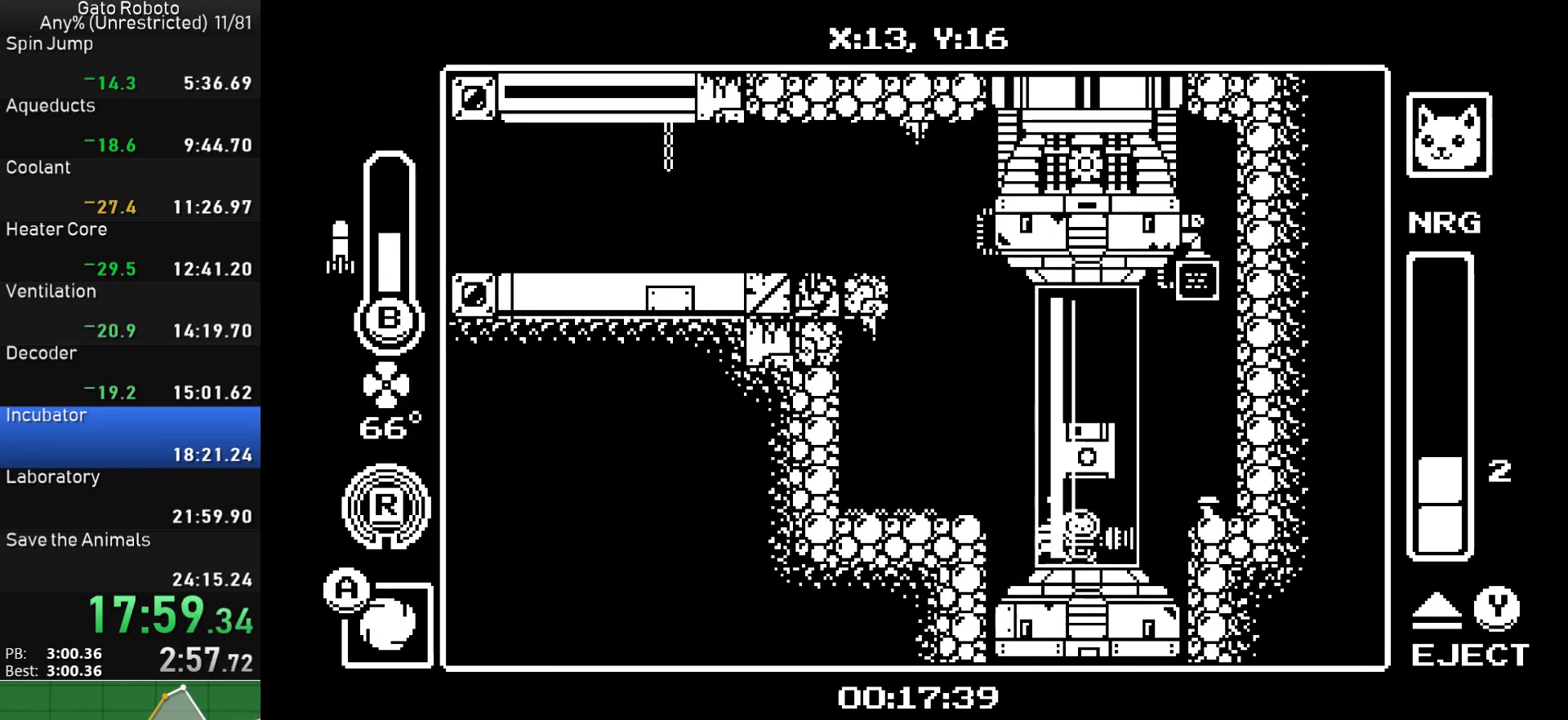
{"buttons": [], "button_events": []}